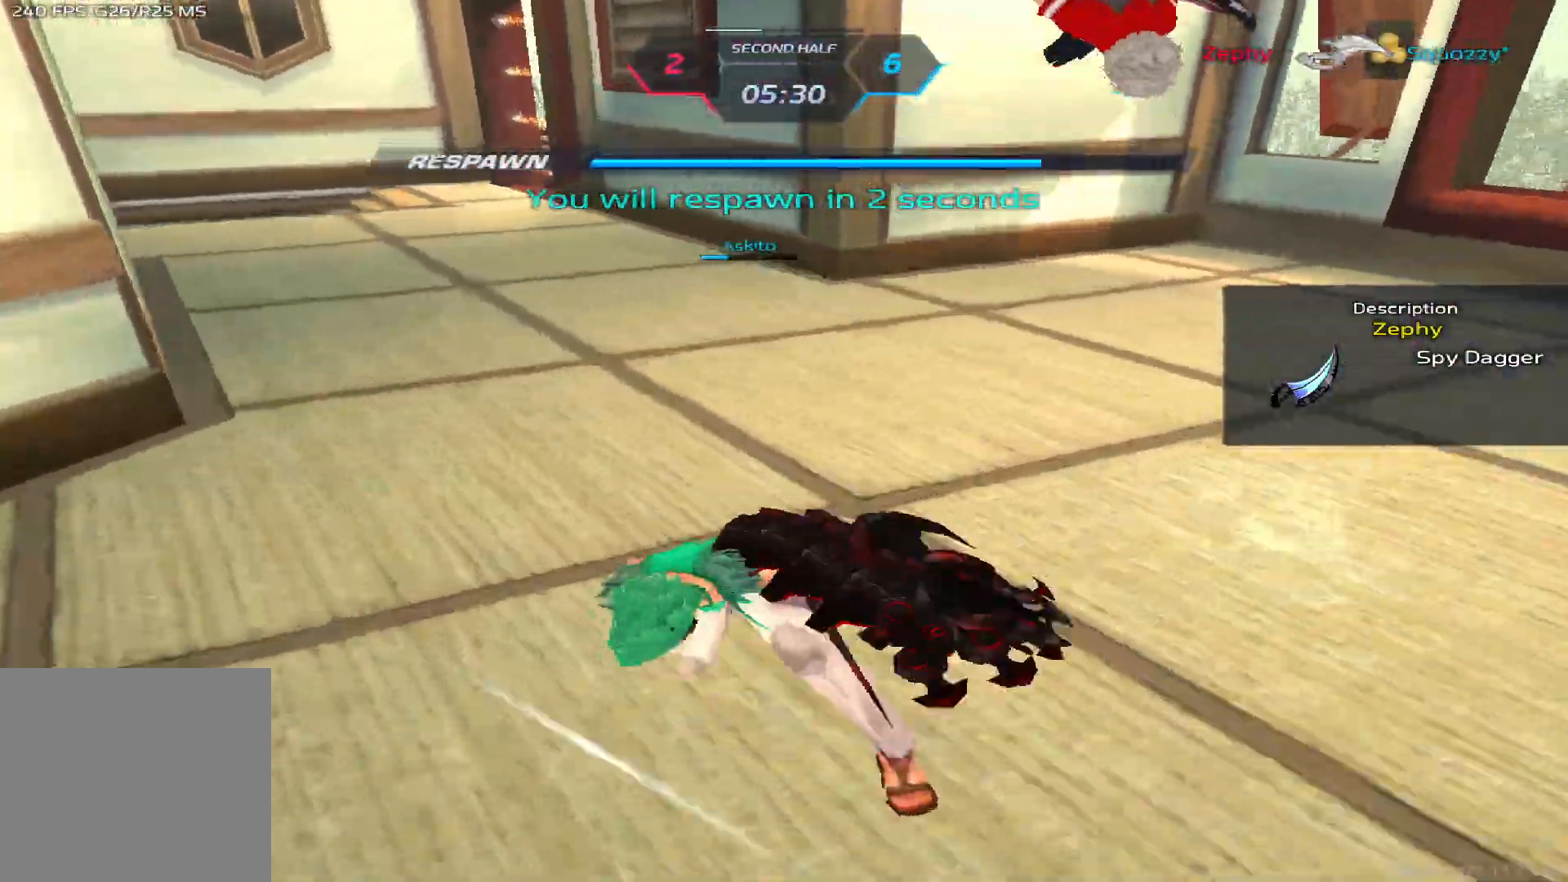
Gameplay with keyboard; each line is a JSON object with the keys held at the frame after it. "events" lists presses ("down") and releases ("up") of "1", "2", "3", "4", "5", "a", "alt", "b", "c", "ctrl", "d", "e", "f", "g", "q", "r", "s", "shift", "space", "t", "tab", "v", "w", "x" and "z" between this image and that frame as [ms after this image, input, new state], when the widget could be followed in between. No other keys are recorded. Mouse input is not recorded.
{"keys": ["d"], "events": [[400, "d", "down"]]}
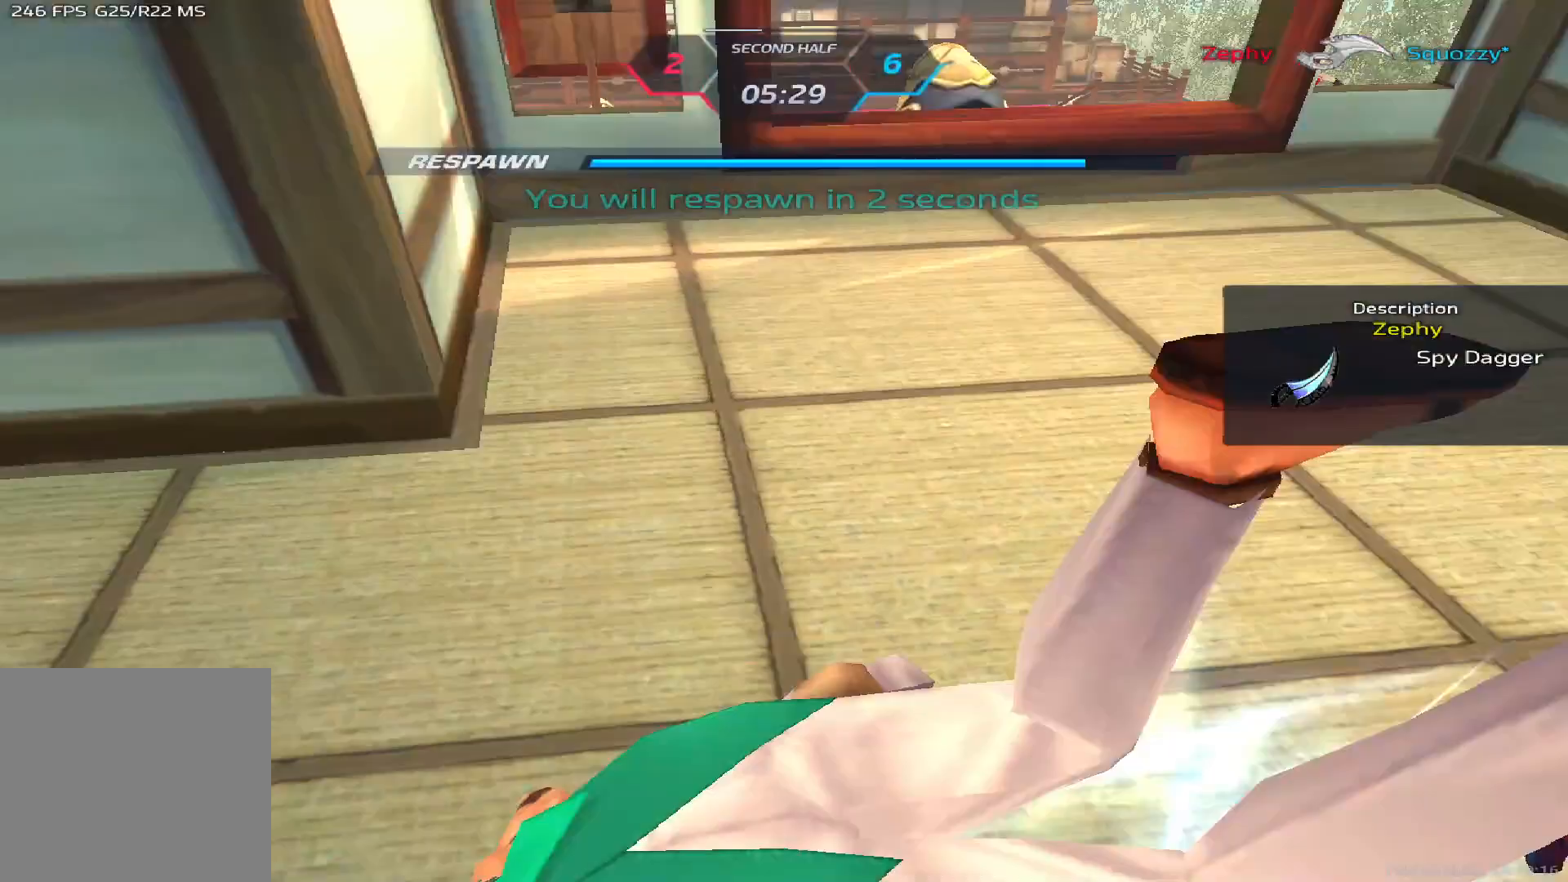
{"keys": ["d"], "events": []}
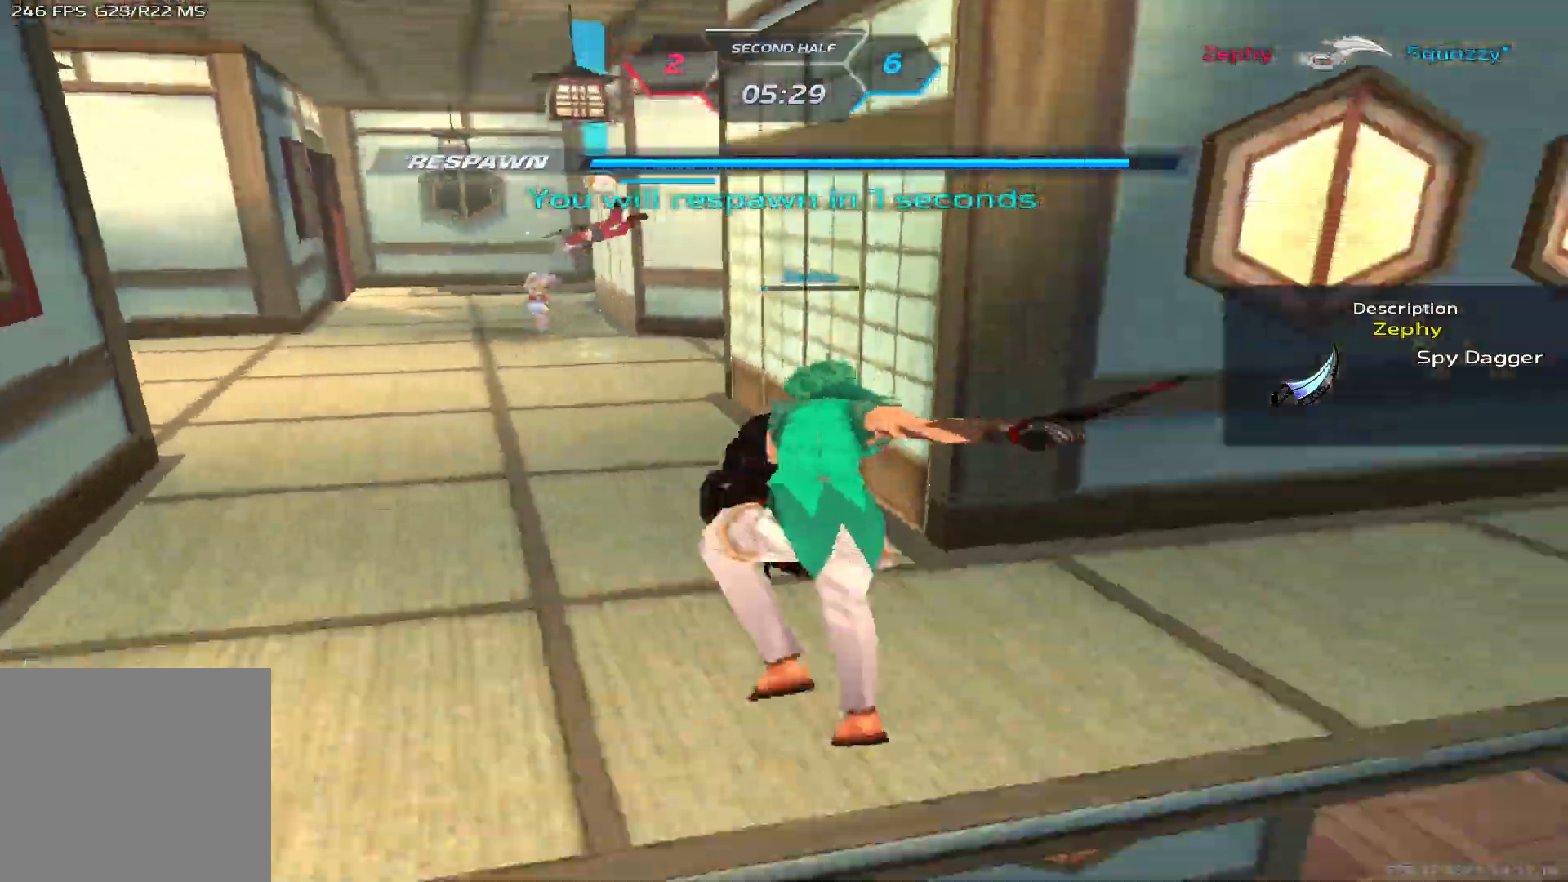
{"keys": ["d"], "events": []}
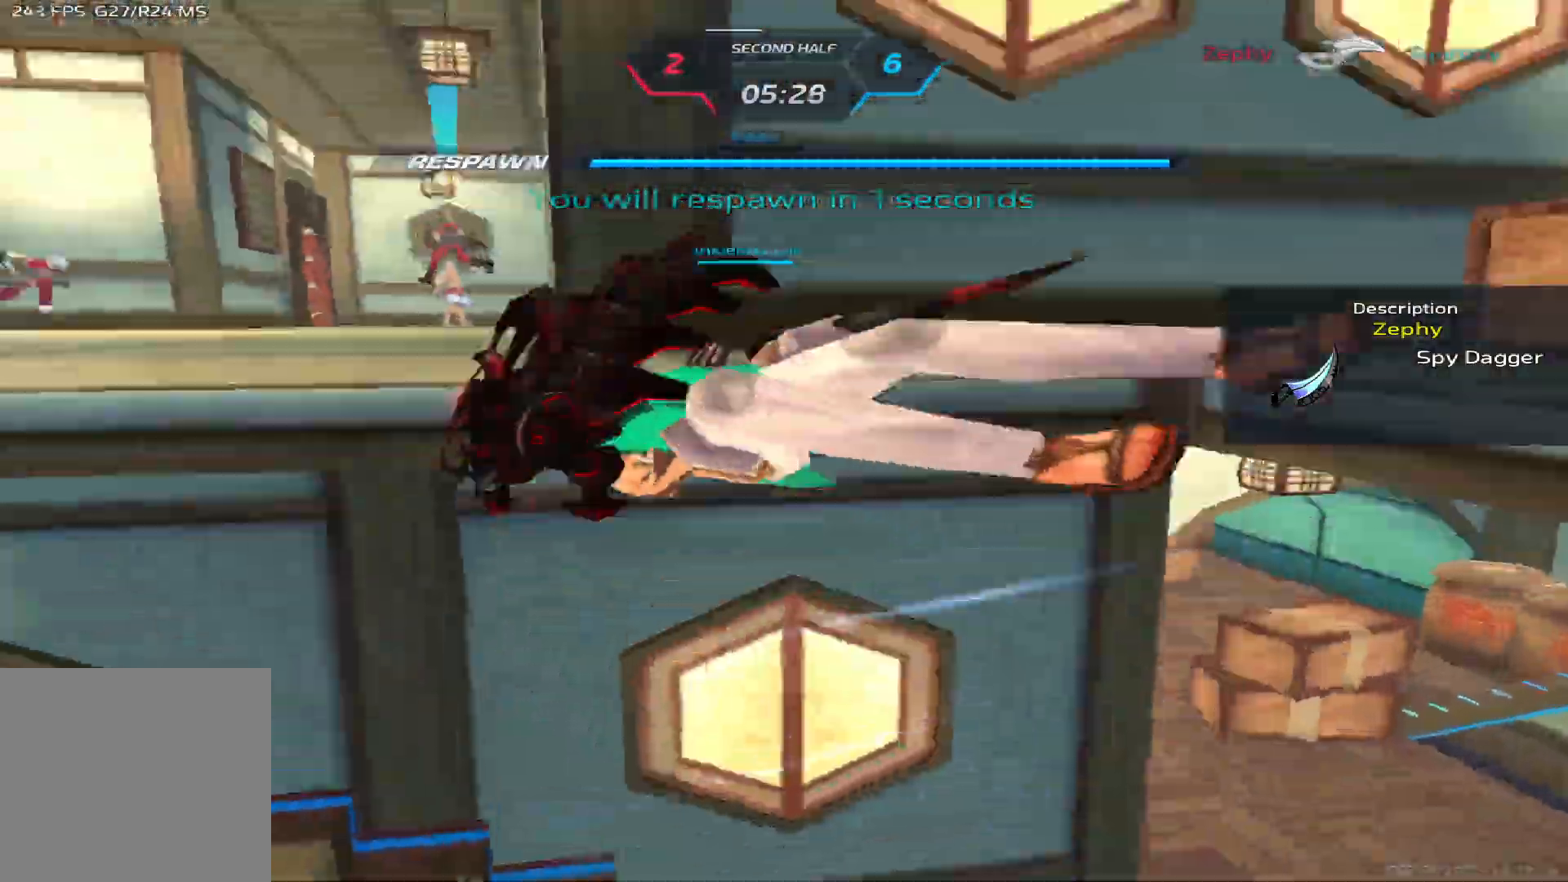
{"keys": ["d", "space"], "events": [[417, "space", "down"]]}
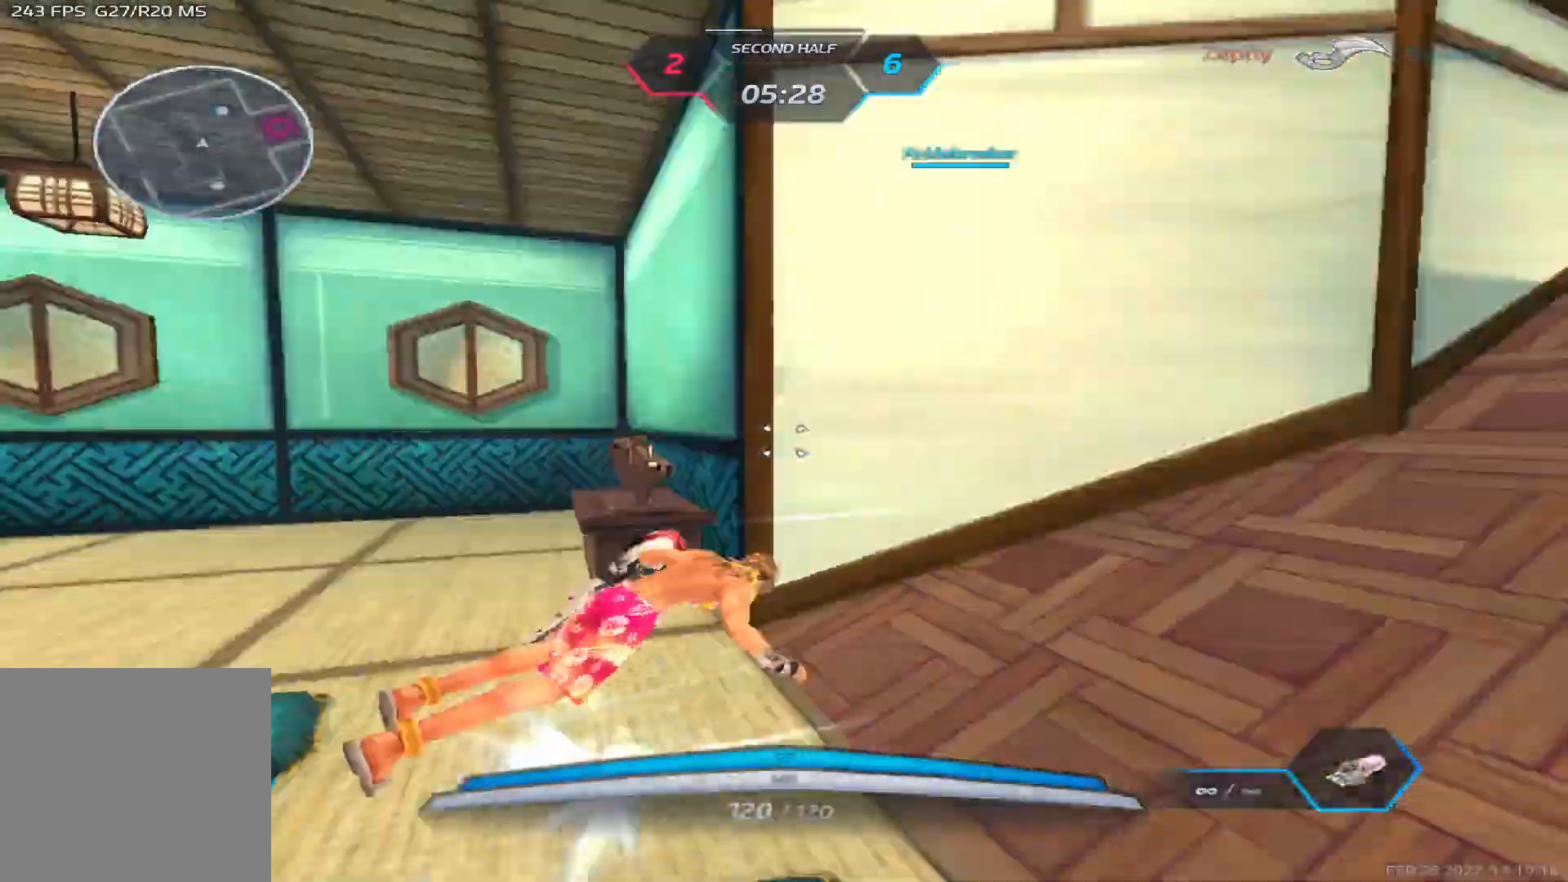
{"keys": ["w"], "events": [[33, "space", "up"], [83, "w", "down"], [150, "d", "up"], [167, "space", "down"], [267, "space", "up"]]}
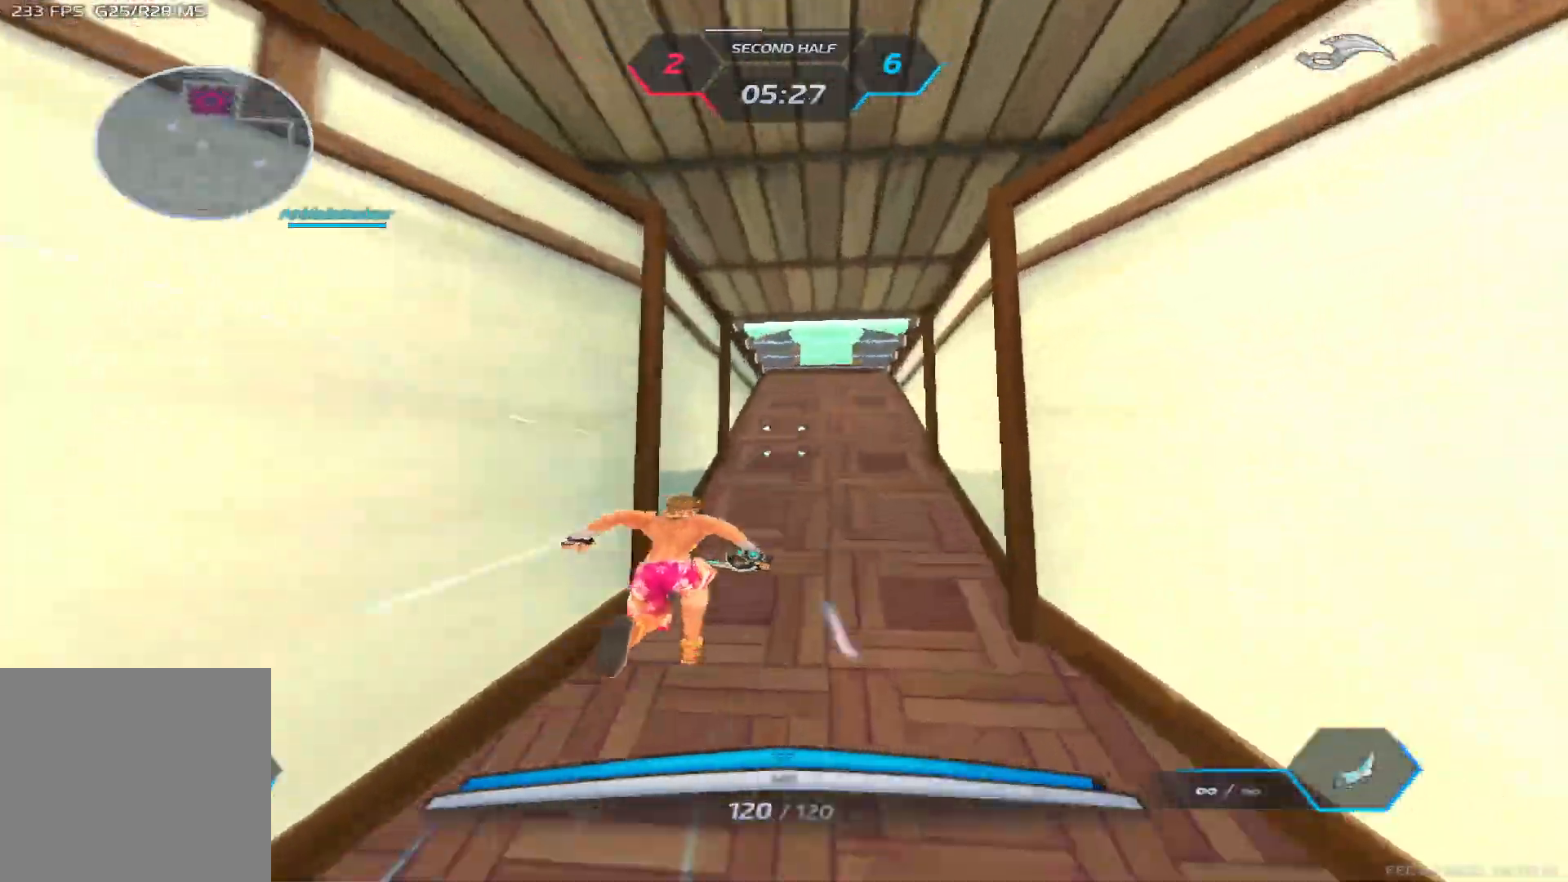
{"keys": ["d", "w"], "events": [[500, "d", "down"]]}
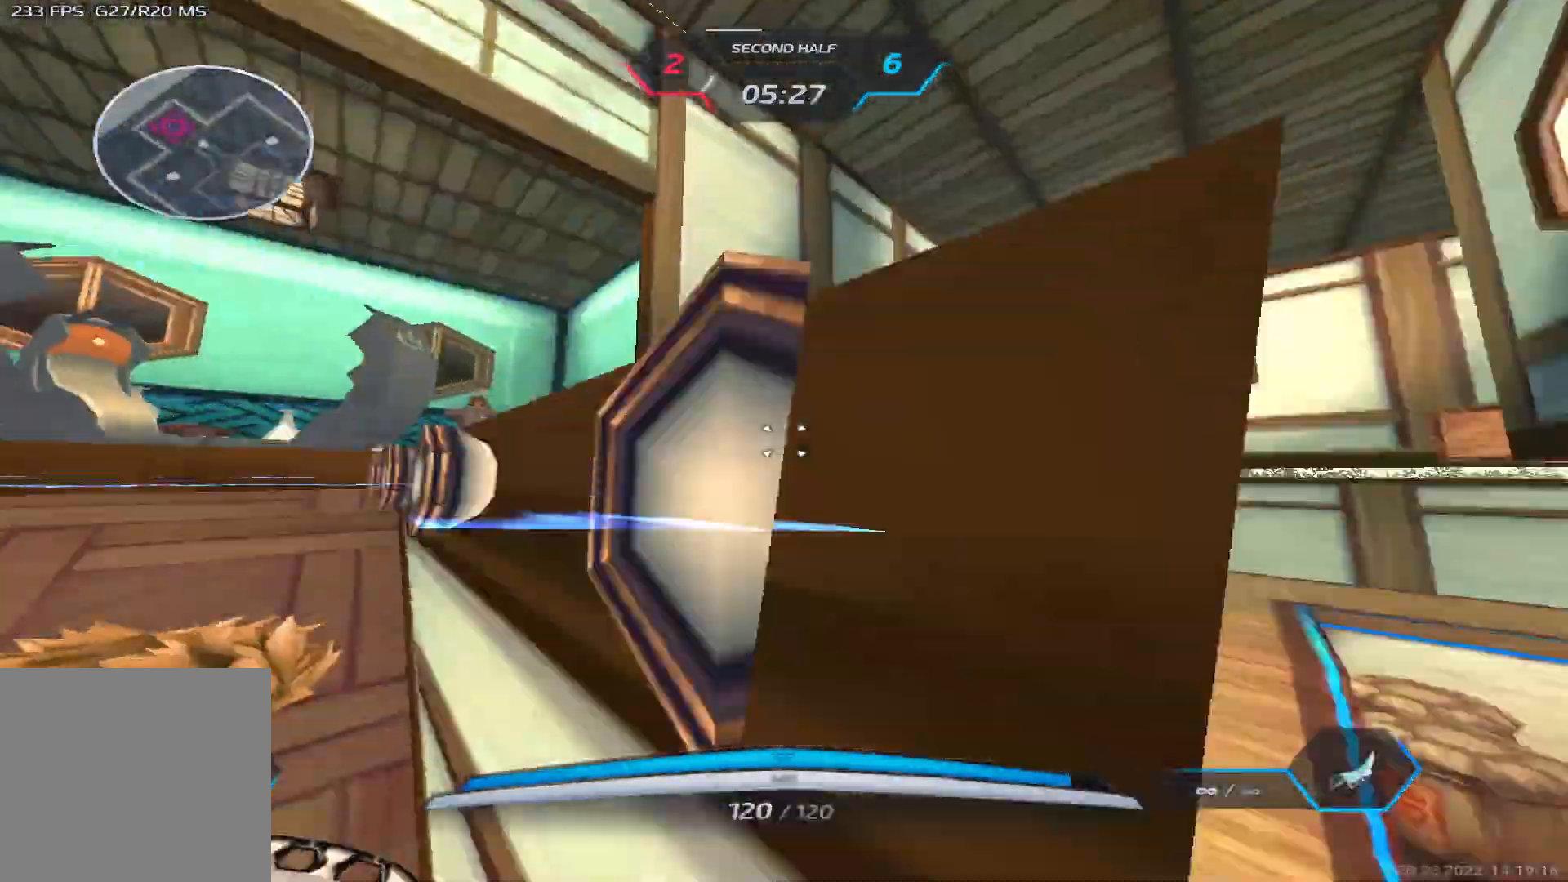
{"keys": ["2", "d", "w"], "events": [[17, "space", "down"], [50, "space", "up"], [117, "space", "down"], [300, "space", "up"], [467, "2", "down"]]}
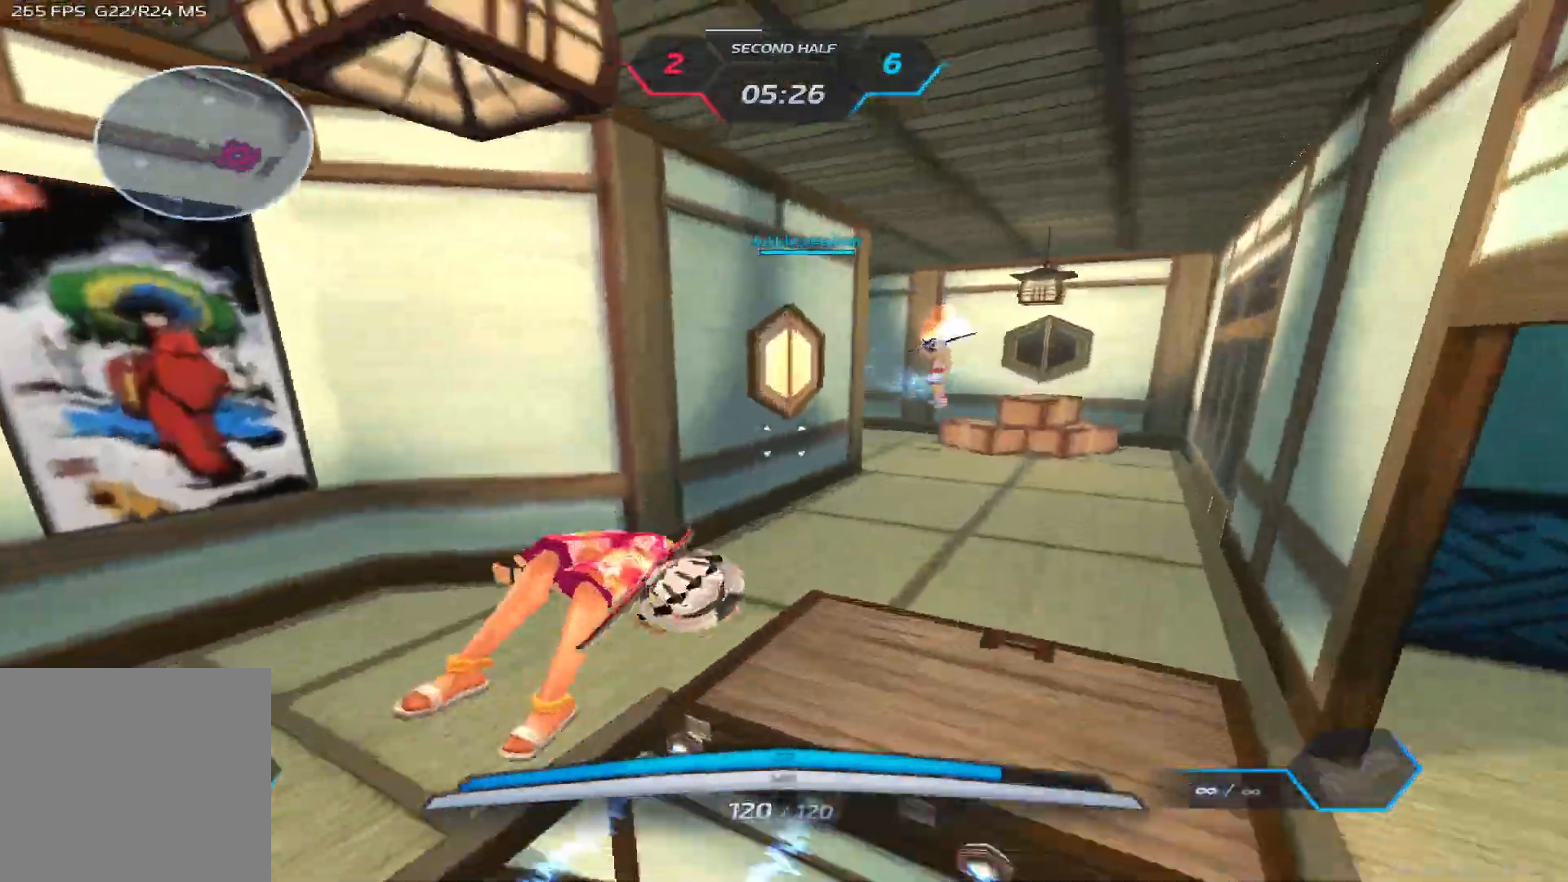
{"keys": ["d"], "events": [[83, "2", "up"], [483, "w", "up"]]}
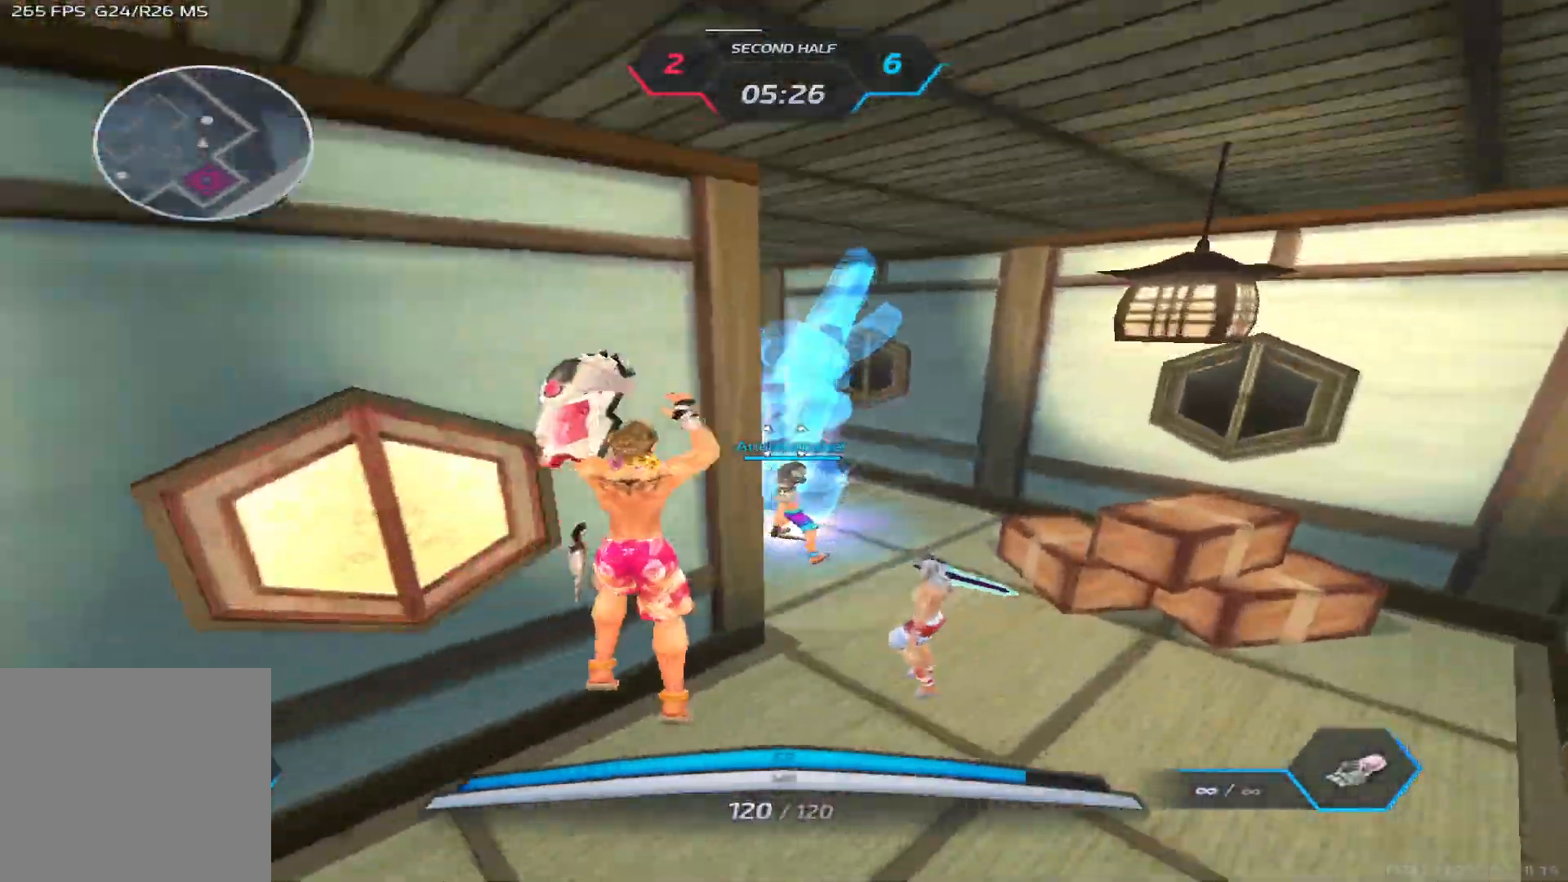
{"keys": ["a"], "events": [[50, "space", "down"], [117, "space", "up"], [217, "d", "up"], [267, "a", "down"], [417, "space", "down"], [500, "space", "up"]]}
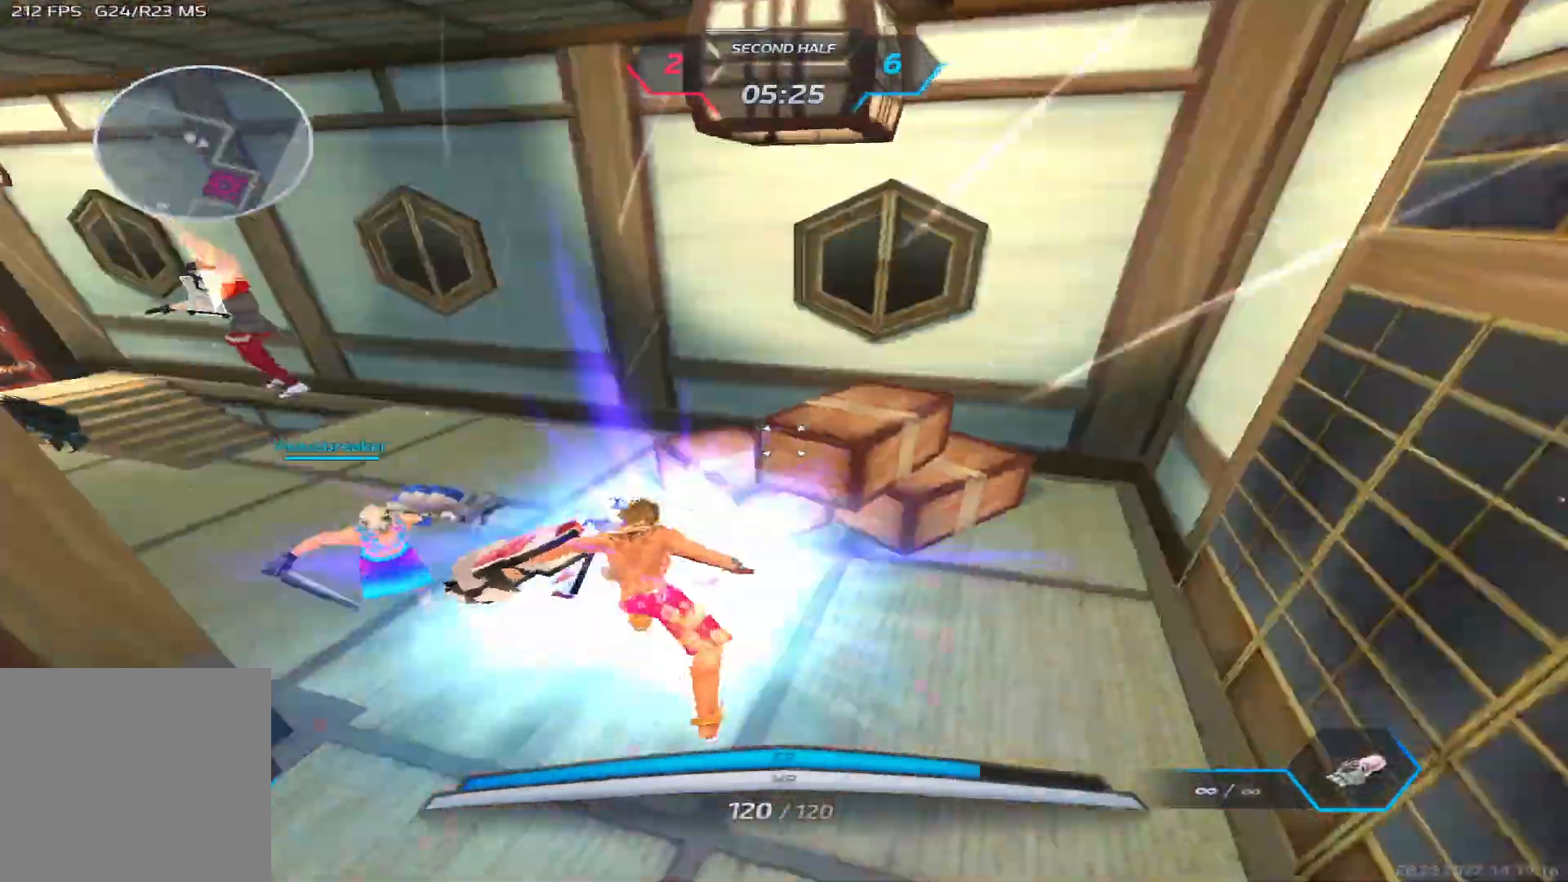
{"keys": ["a", "space"], "events": [[100, "space", "down"], [183, "space", "up"], [283, "space", "down"], [350, "space", "up"], [450, "space", "down"]]}
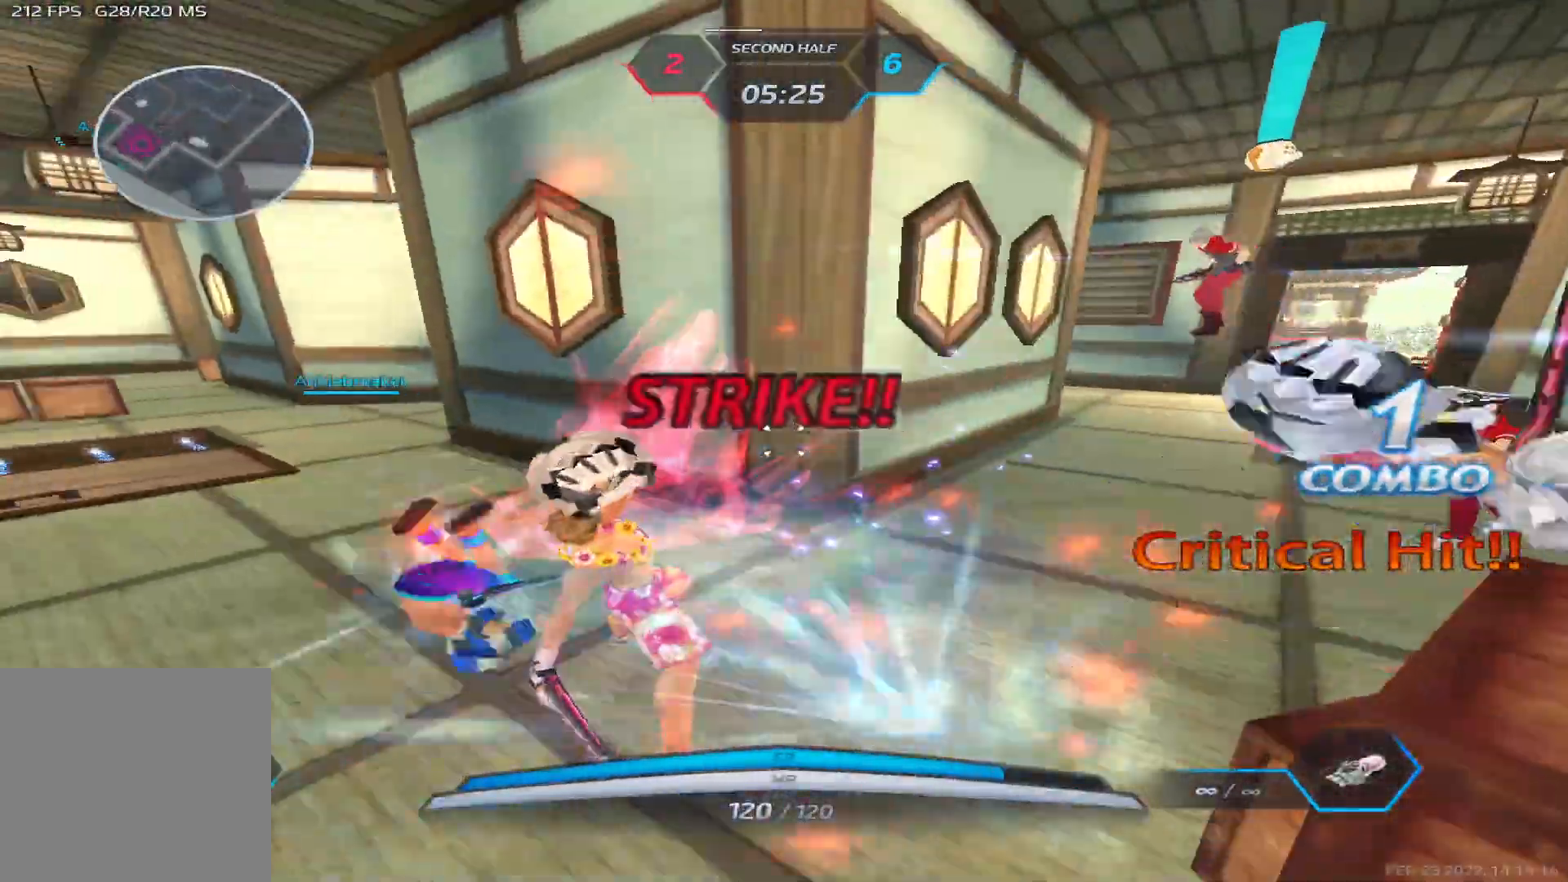
{"keys": ["d"], "events": [[217, "space", "up"], [383, "d", "down"], [417, "a", "up"]]}
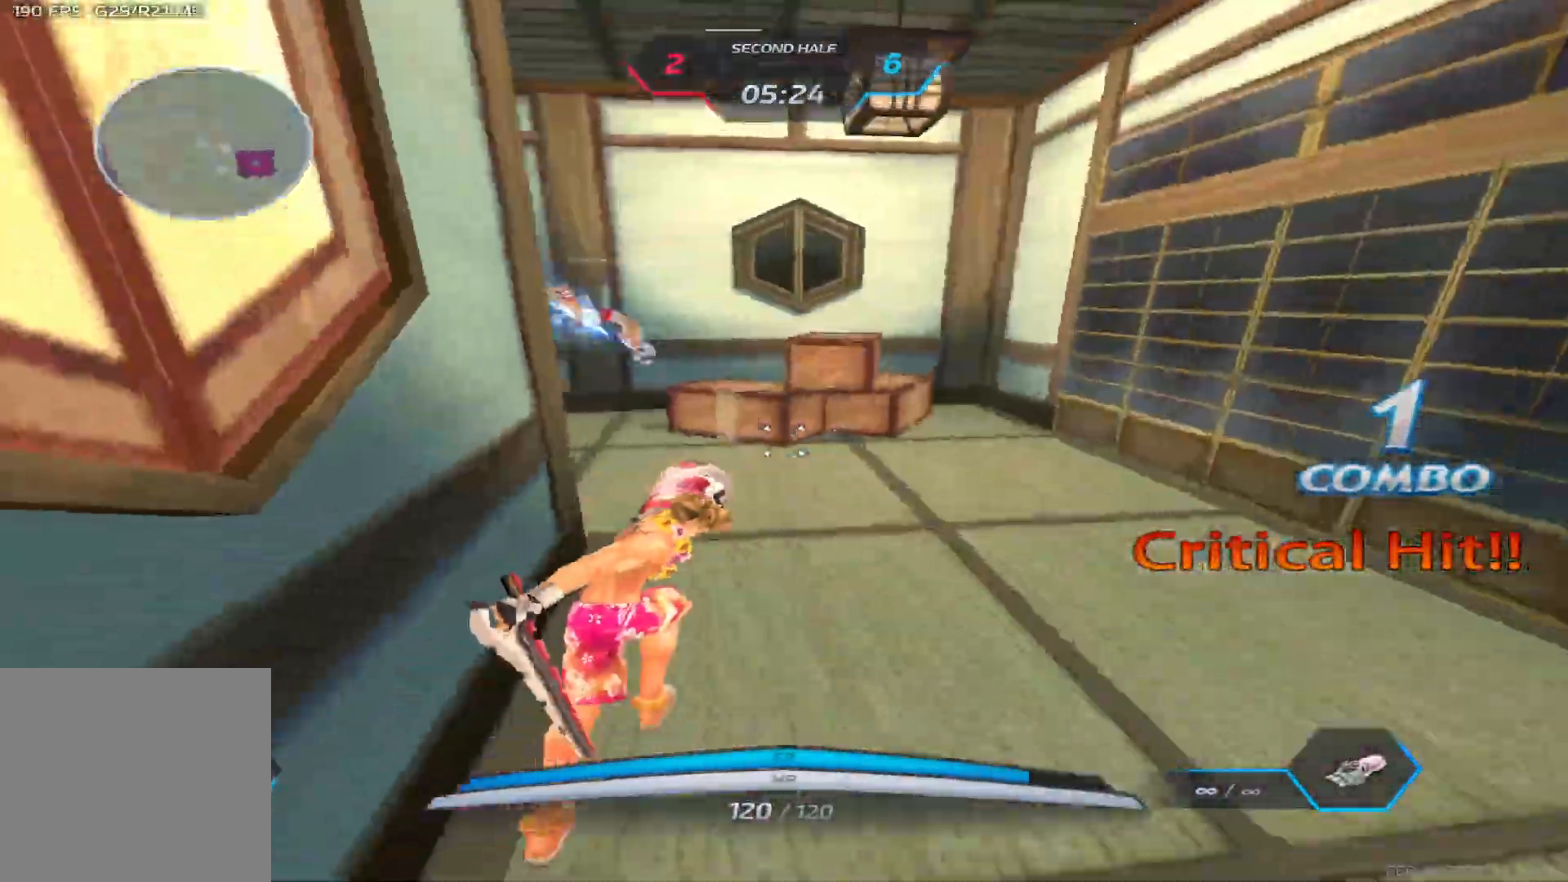
{"keys": ["d"], "events": [[117, "space", "down"], [217, "space", "up"]]}
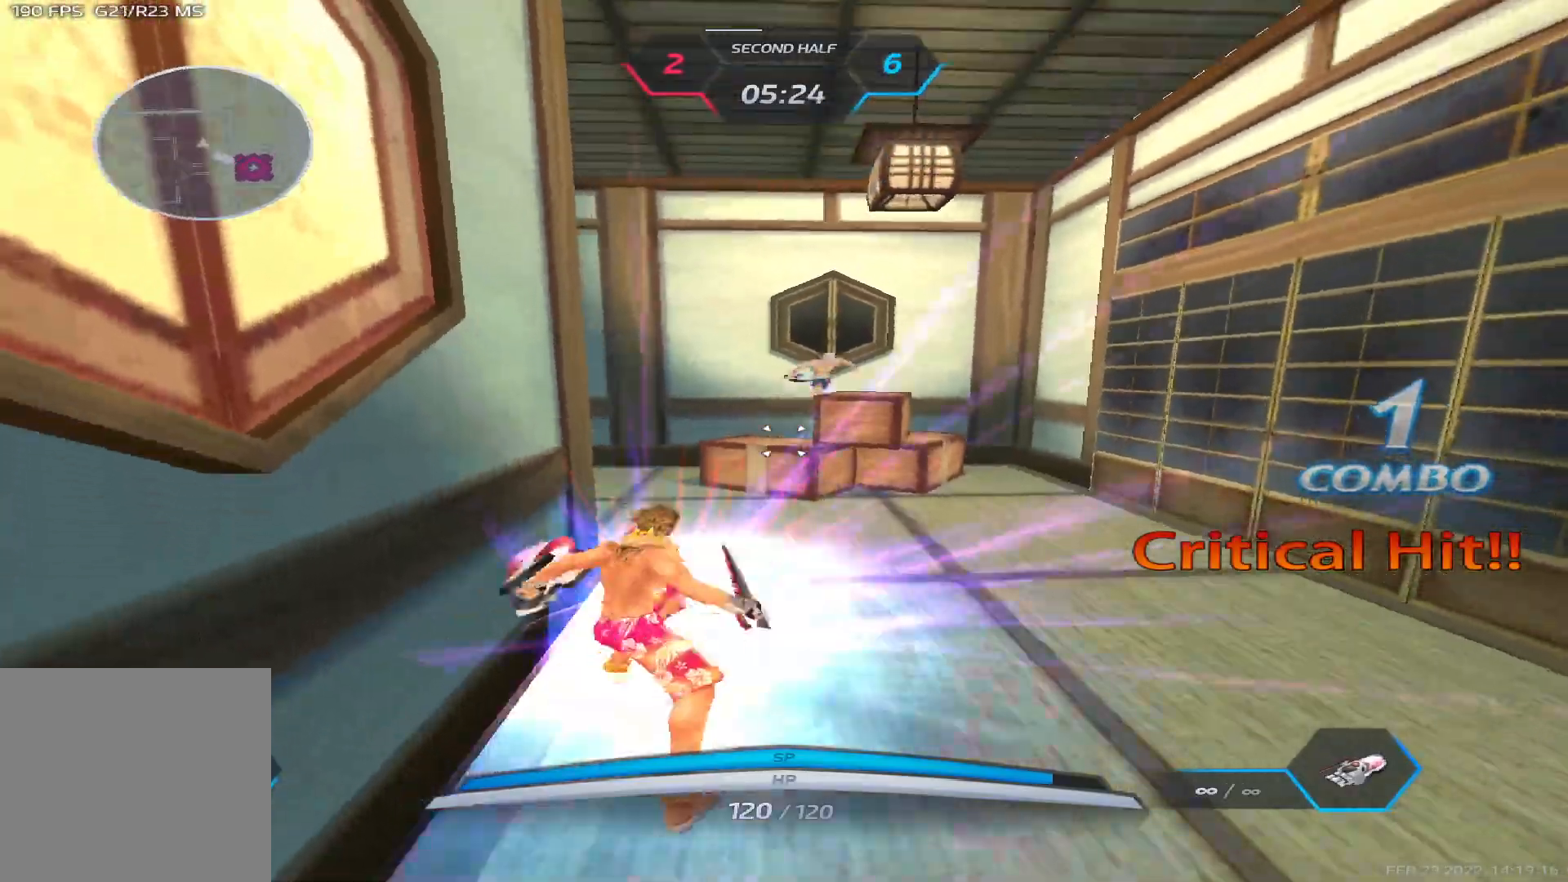
{"keys": ["d", "space"], "events": [[100, "space", "down"], [200, "space", "up"], [300, "space", "down"], [417, "space", "up"], [500, "space", "down"]]}
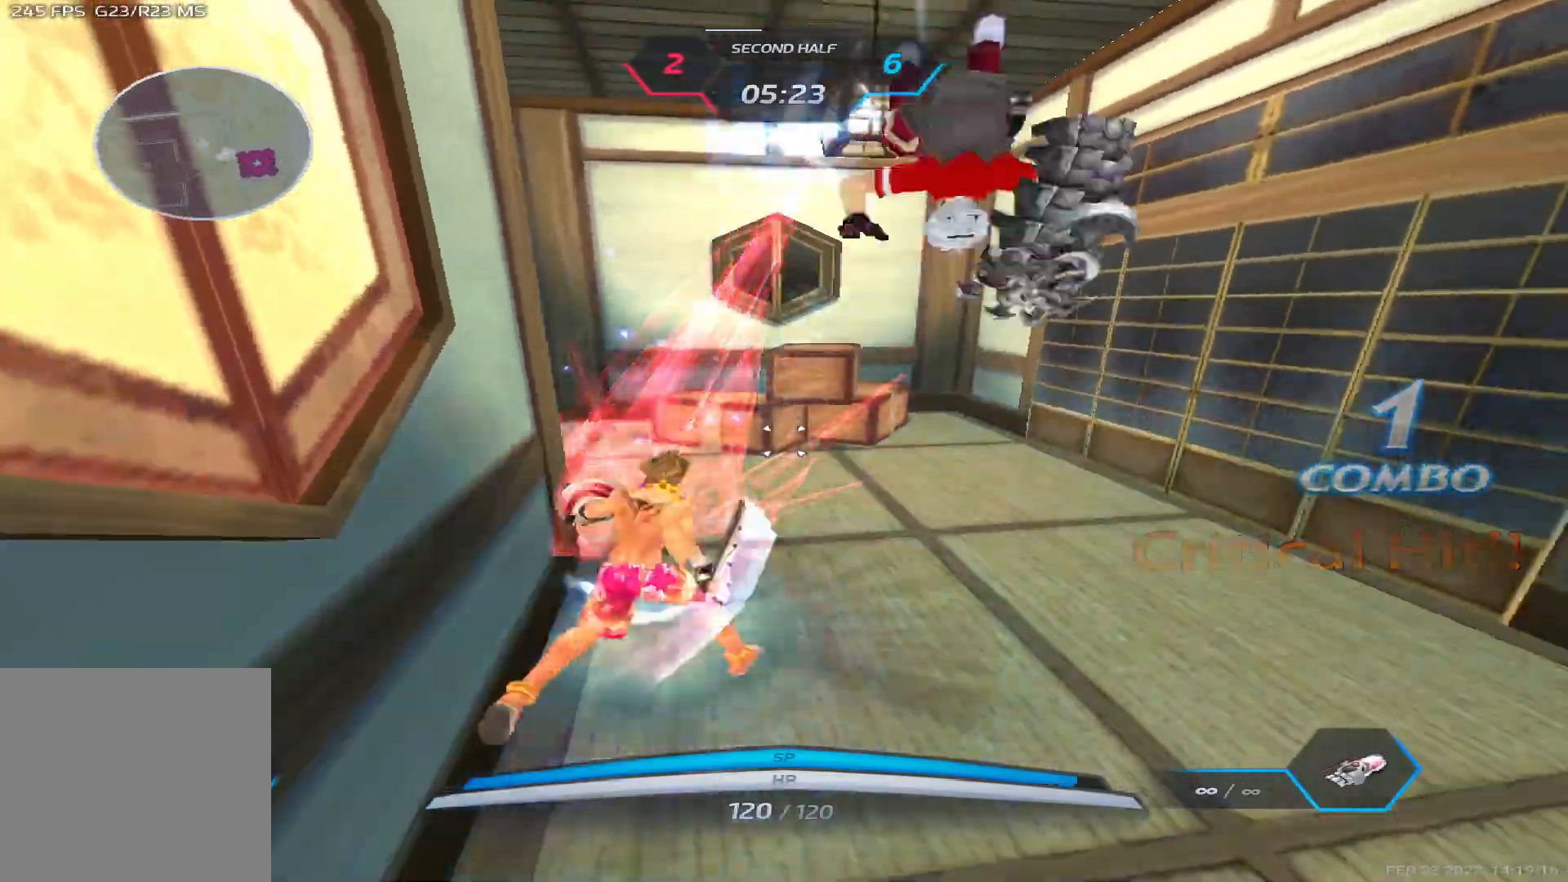
{"keys": [], "events": [[150, "space", "up"], [333, "d", "up"]]}
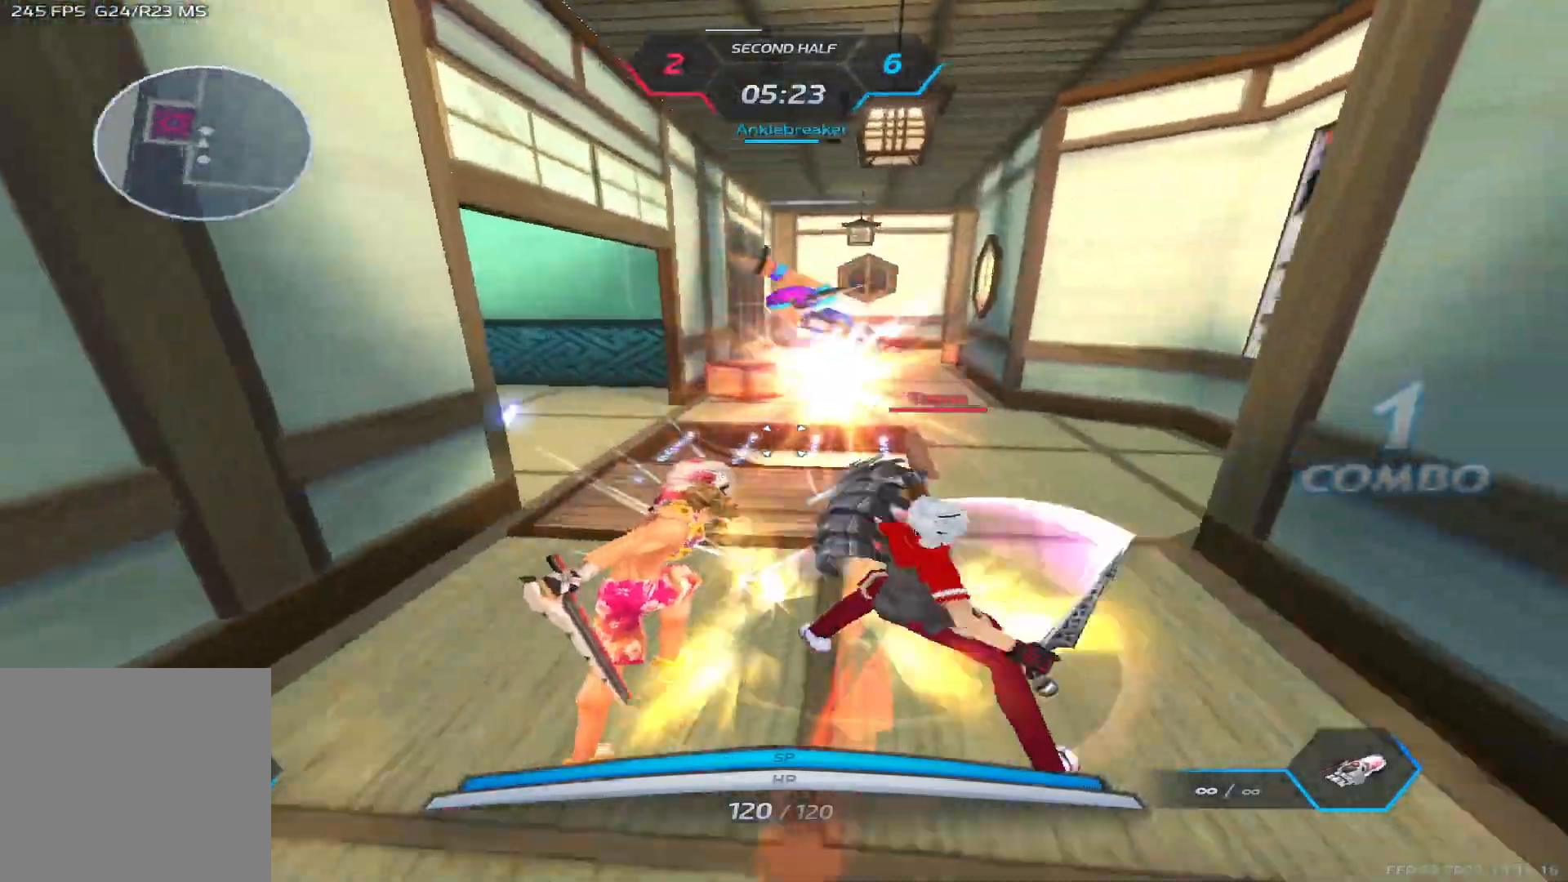
{"keys": ["a", "space"], "events": [[217, "a", "down"], [317, "space", "down"], [417, "space", "up"], [483, "space", "down"]]}
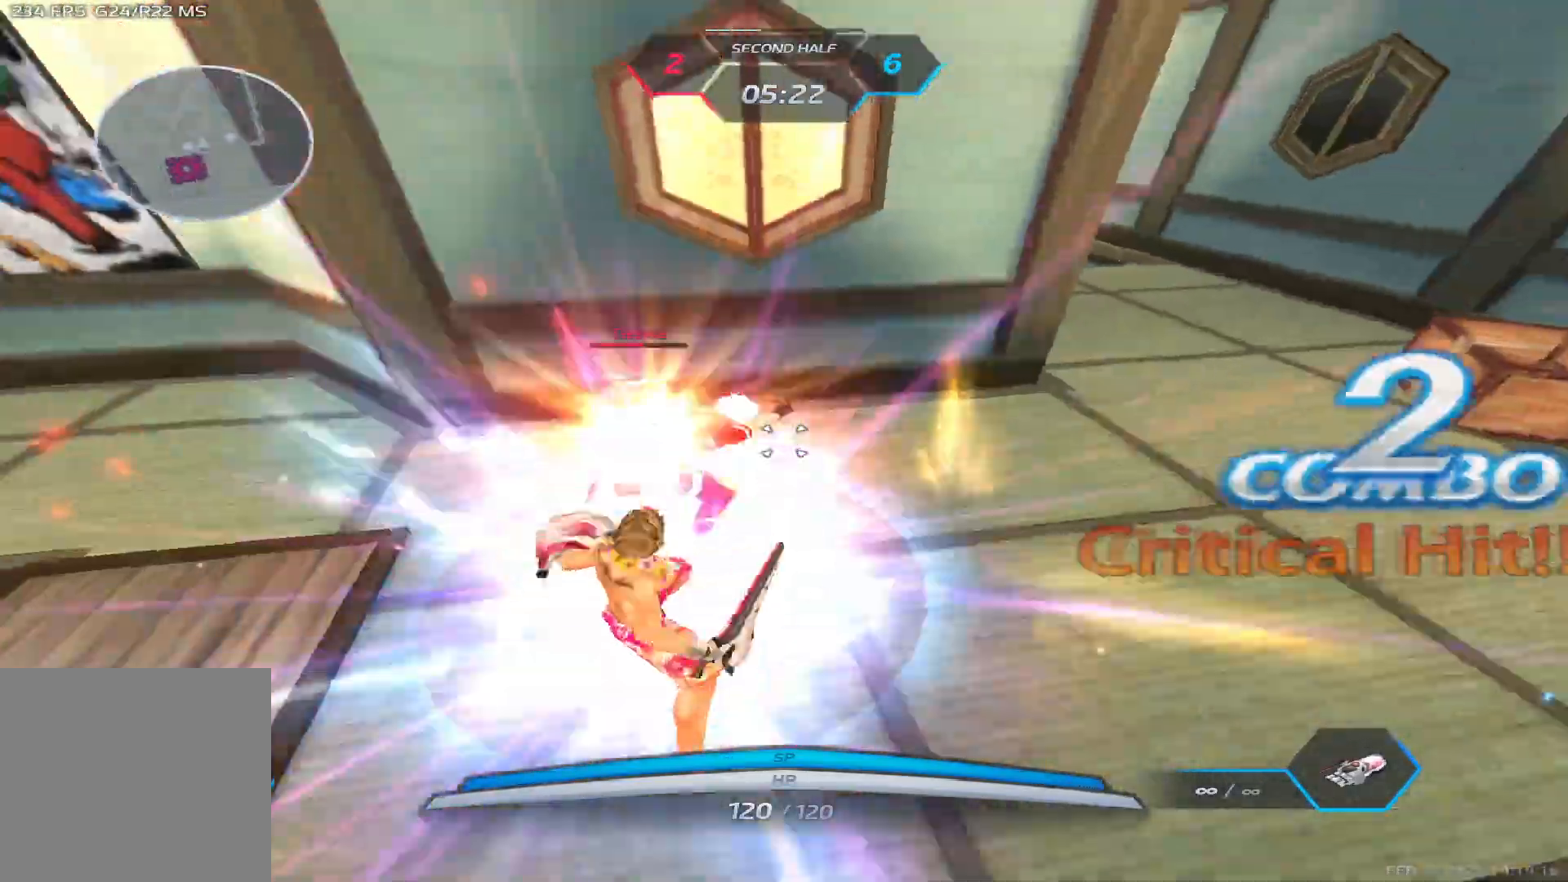
{"keys": ["a", "space"], "events": [[83, "space", "up"], [150, "space", "down"], [267, "space", "up"], [450, "space", "down"]]}
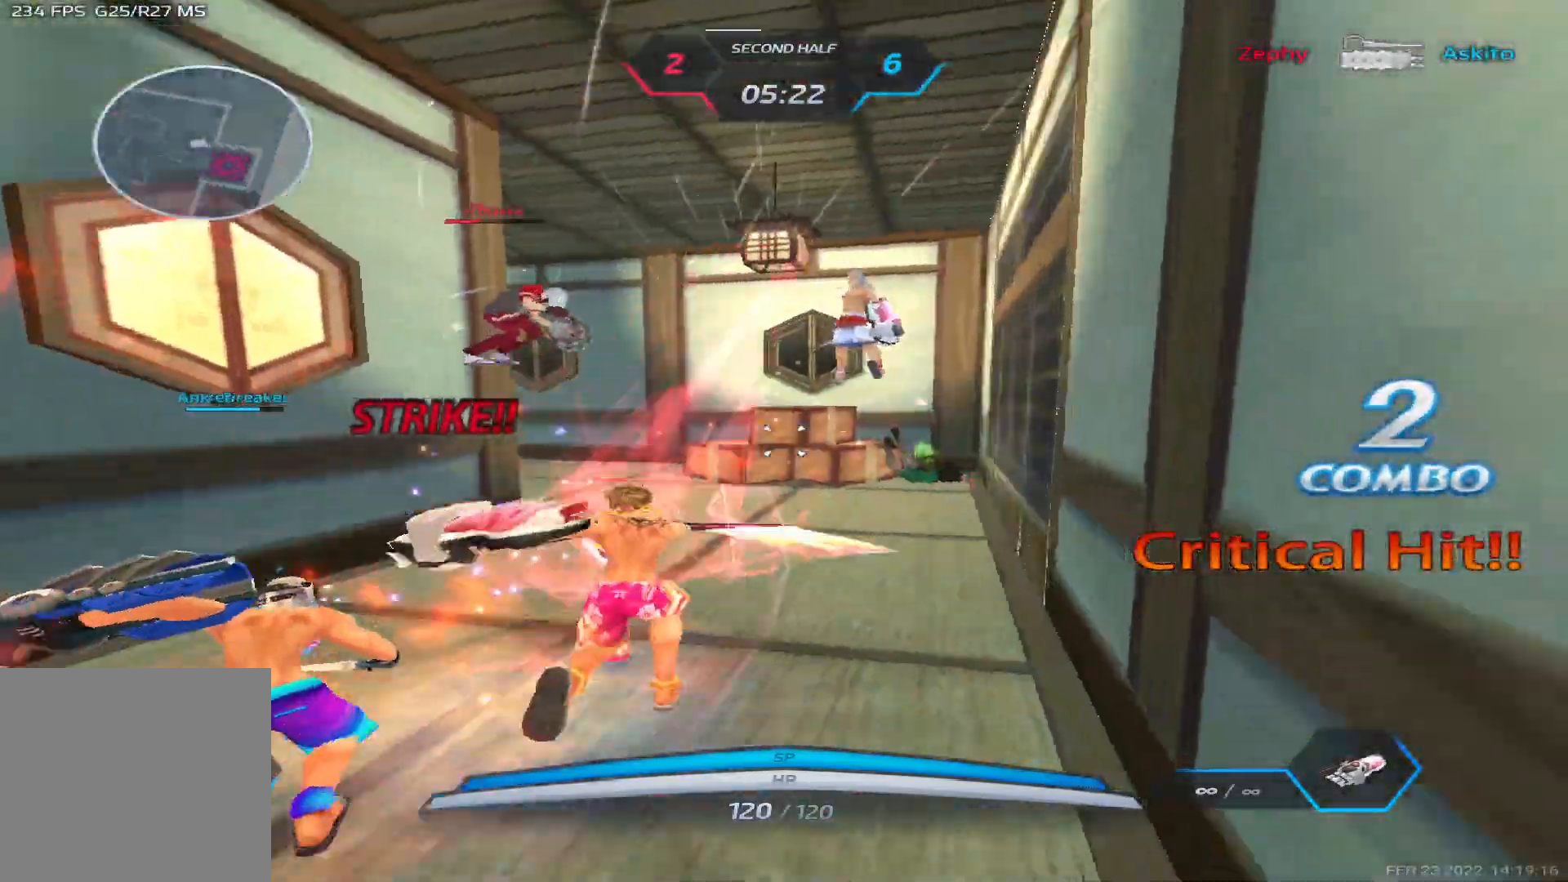
{"keys": [], "events": [[83, "space", "up"], [300, "a", "up"]]}
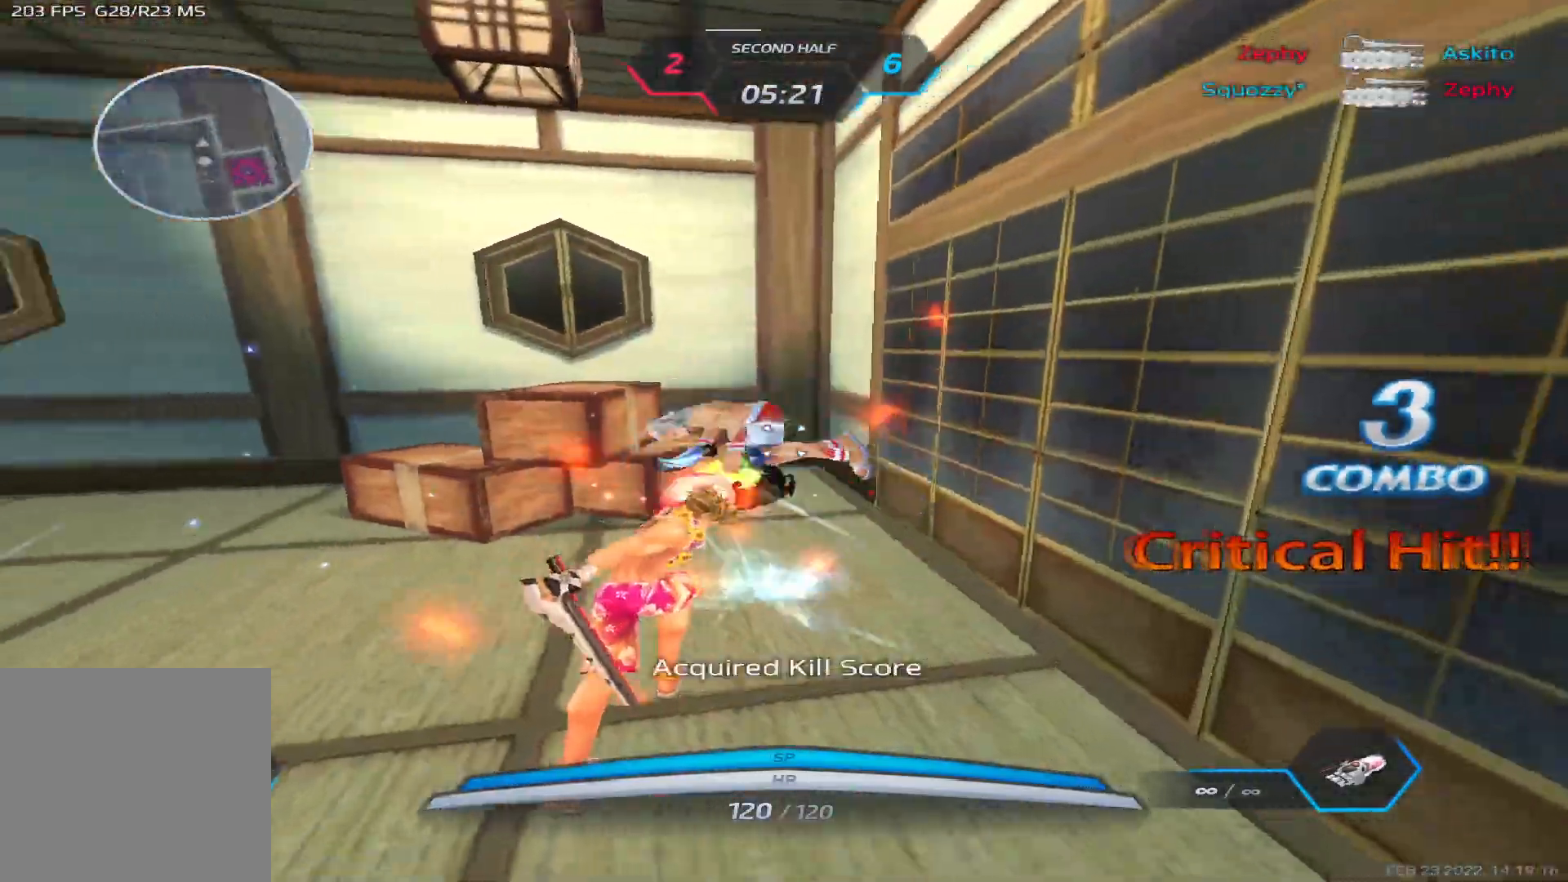
{"keys": ["a"], "events": [[33, "a", "down"], [100, "space", "down"], [167, "space", "up"], [267, "space", "down"], [400, "space", "up"]]}
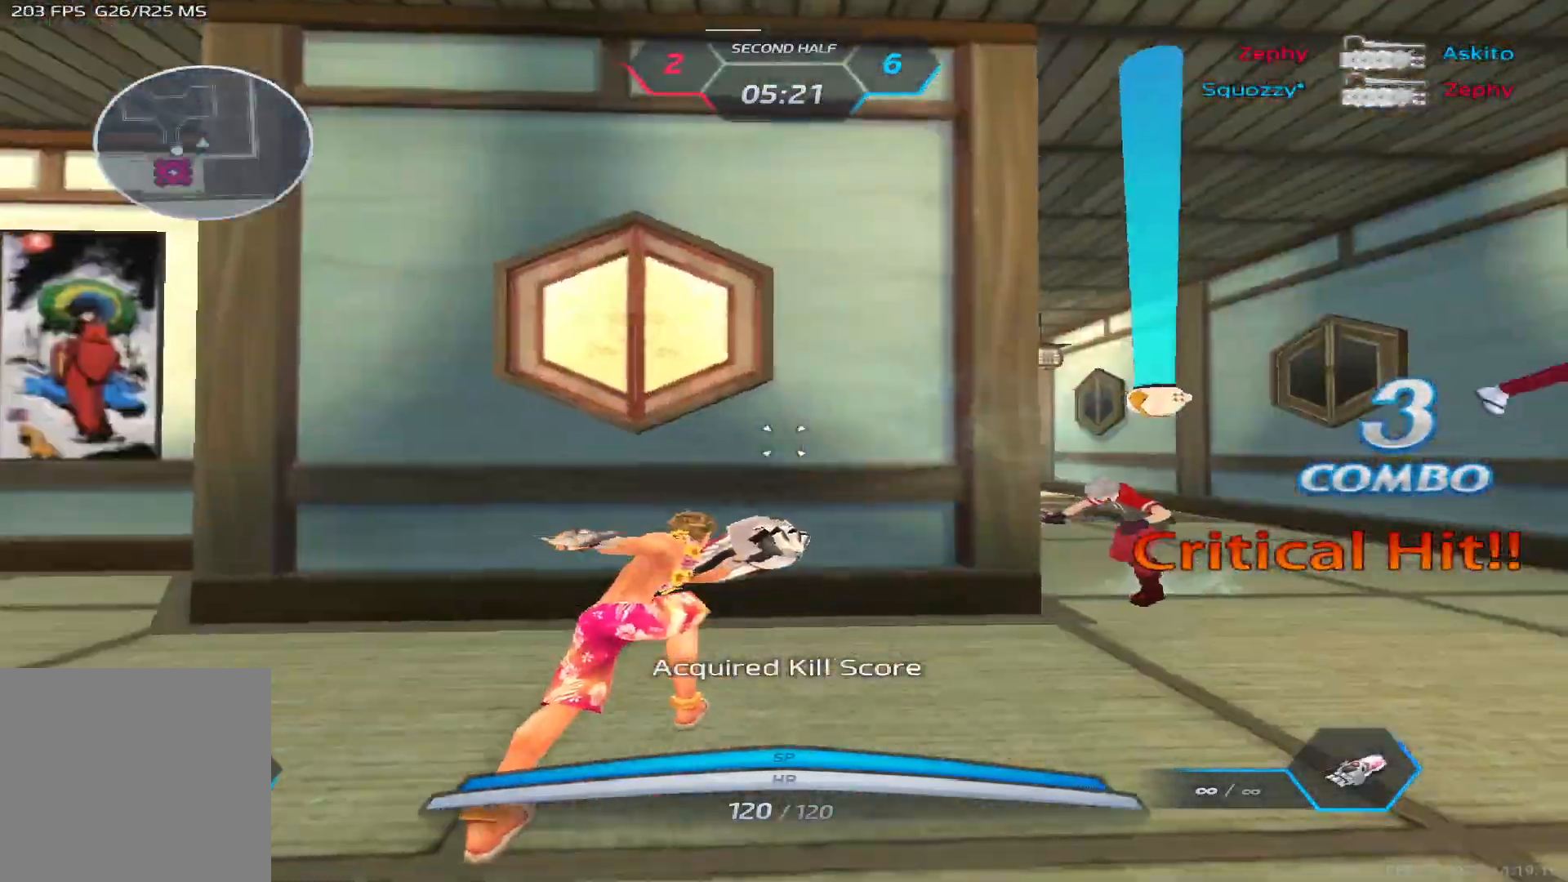
{"keys": [], "events": [[283, "a", "up"]]}
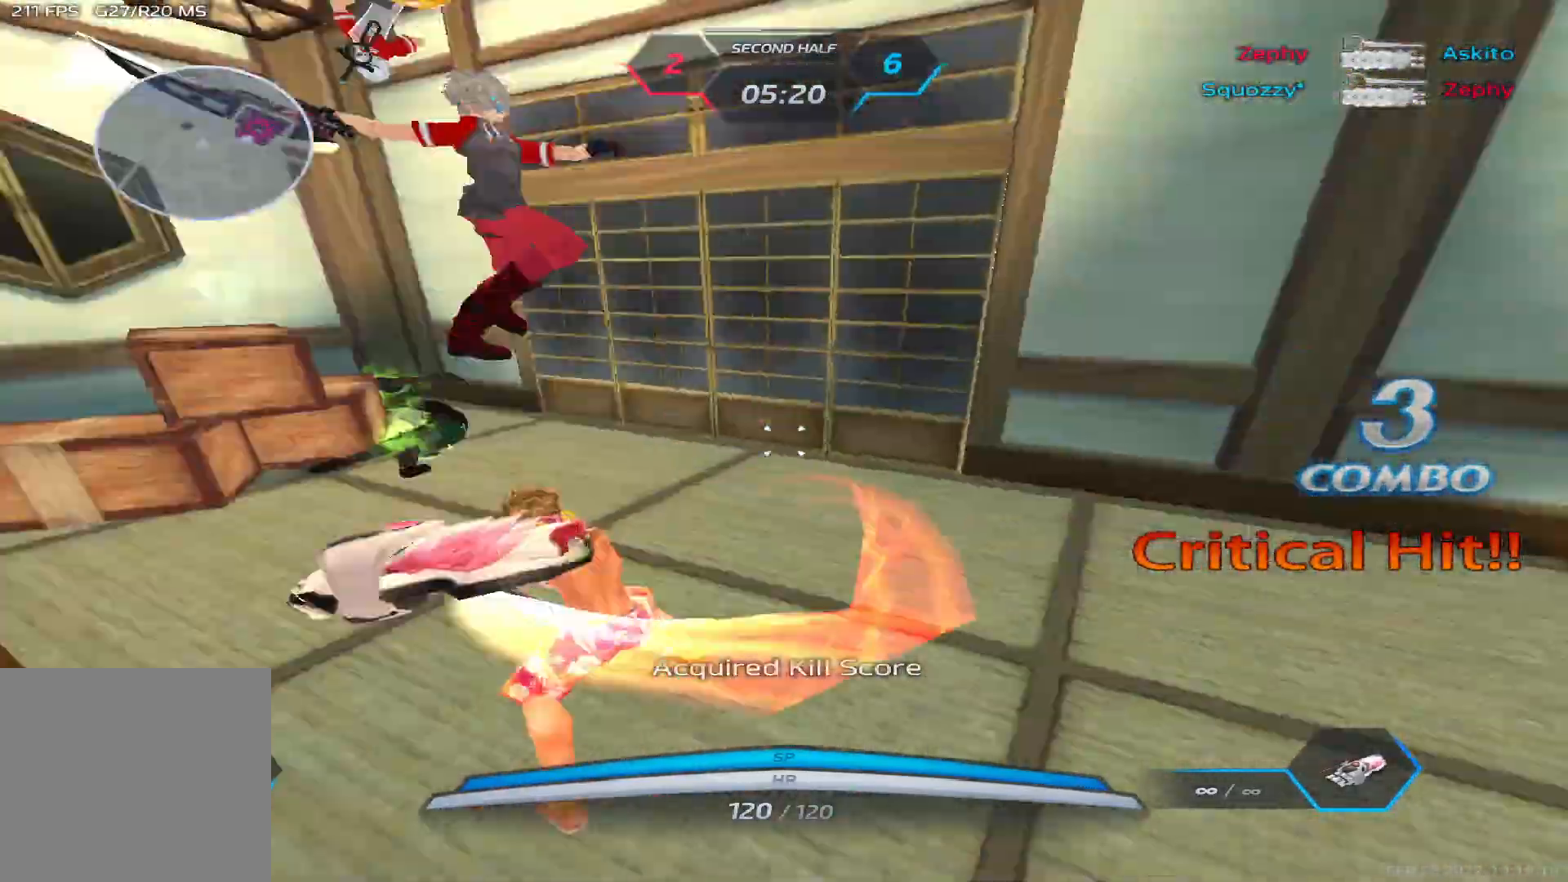
{"keys": ["d"], "events": [[400, "d", "down"]]}
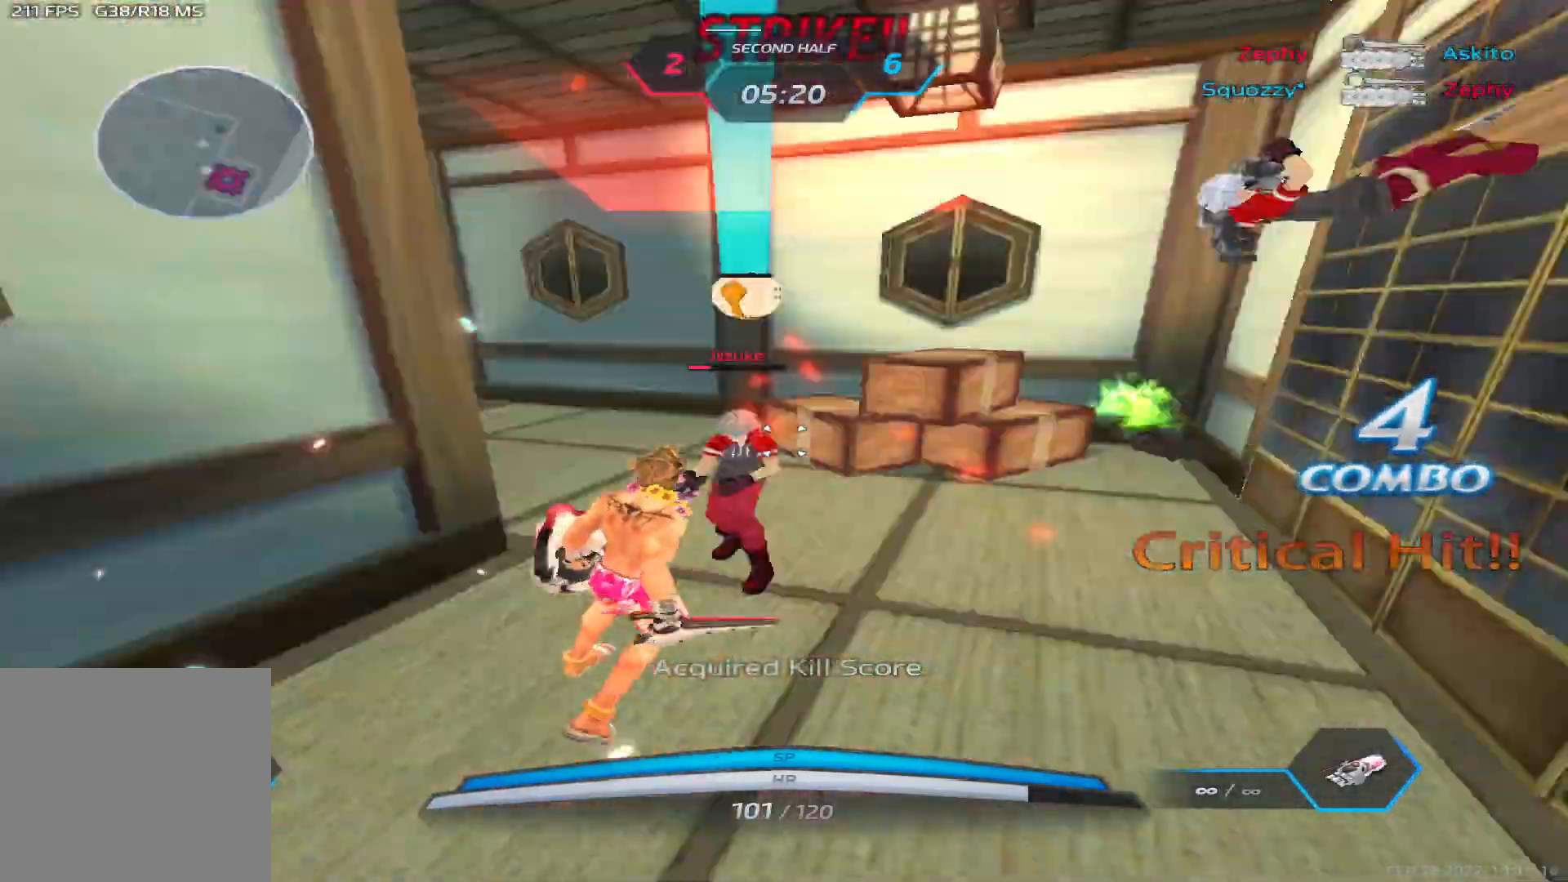
{"keys": ["a"], "events": [[67, "s", "down"], [100, "space", "down"], [200, "space", "up"], [233, "a", "down"], [250, "d", "up"], [267, "s", "up"], [333, "space", "down"], [433, "space", "up"]]}
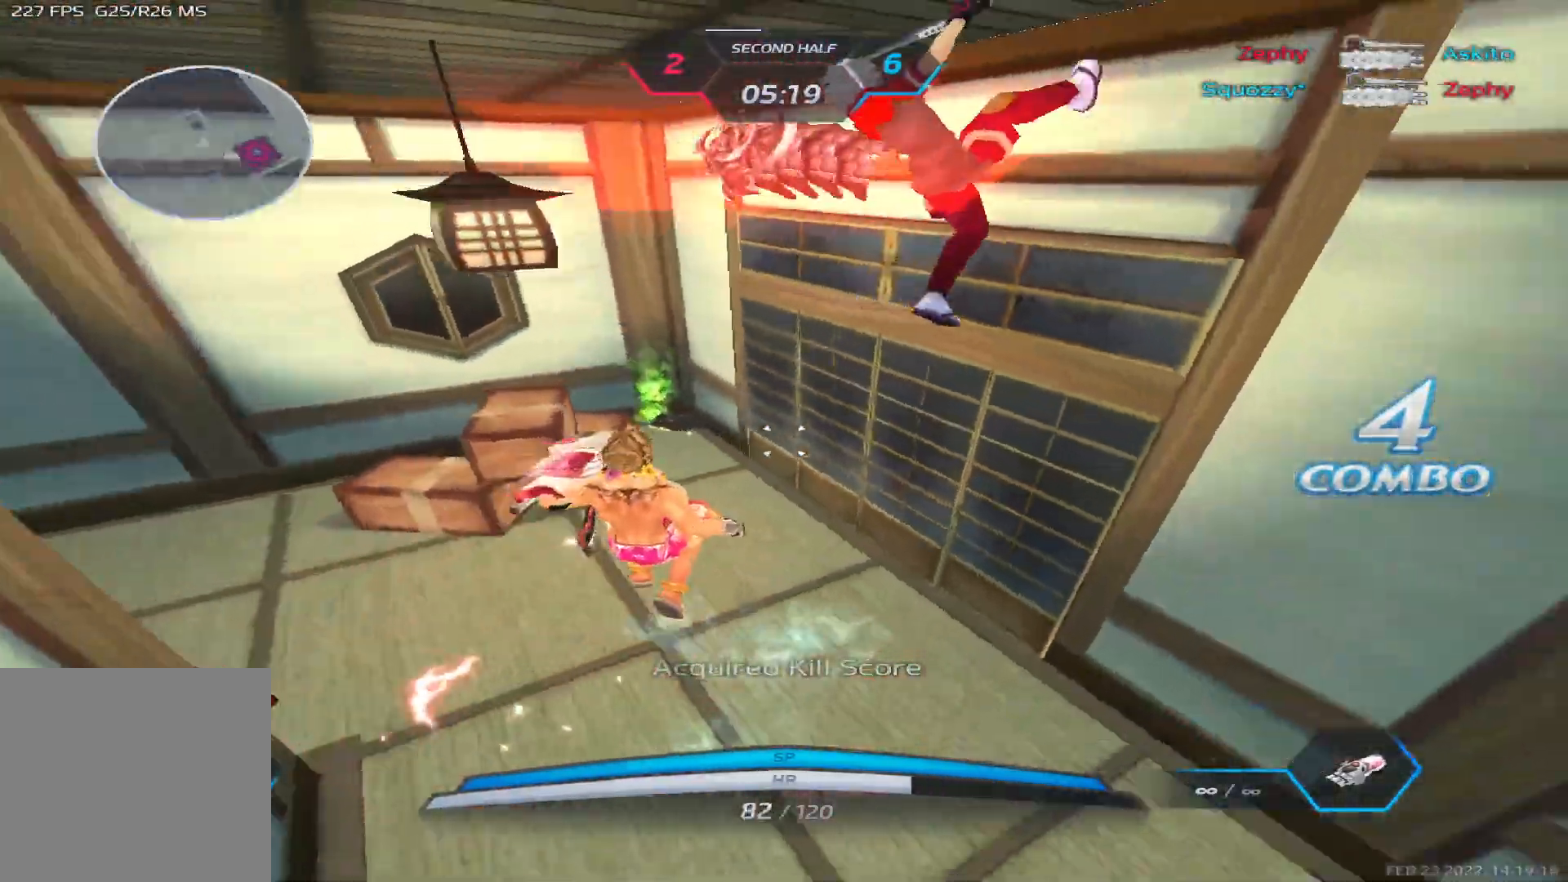
{"keys": ["a"], "events": [[100, "space", "down"], [183, "space", "up"], [333, "s", "down"], [383, "s", "up"], [433, "space", "down"], [483, "space", "up"]]}
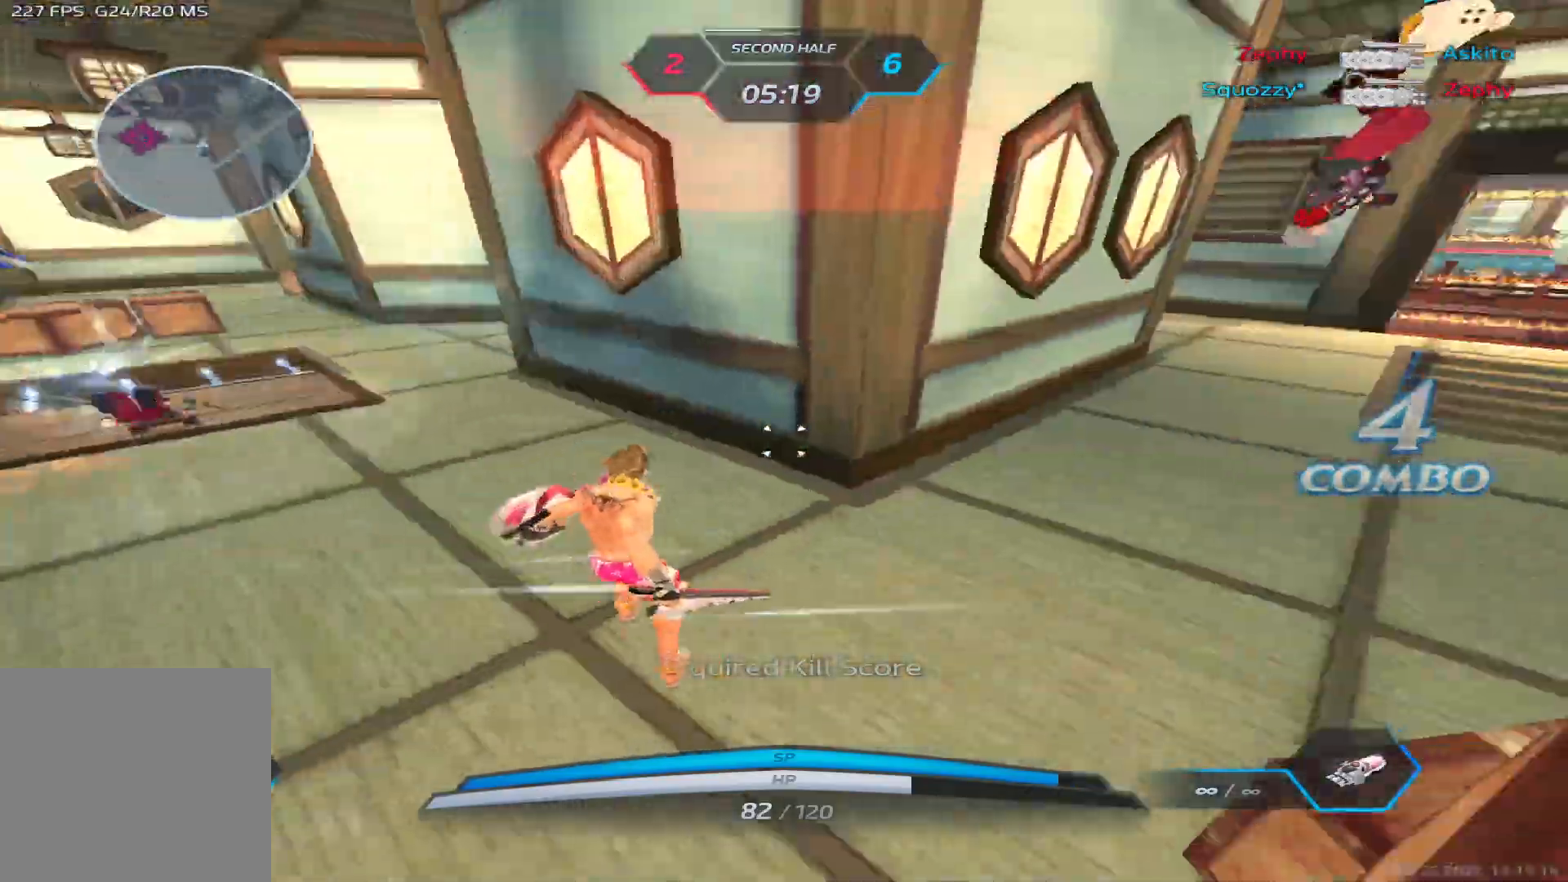
{"keys": ["d"], "events": [[83, "space", "down"], [150, "space", "up"], [150, "w", "down"], [217, "a", "up"], [217, "w", "up"], [233, "space", "down"], [267, "w", "down"], [350, "space", "up"], [483, "d", "down"], [483, "w", "up"]]}
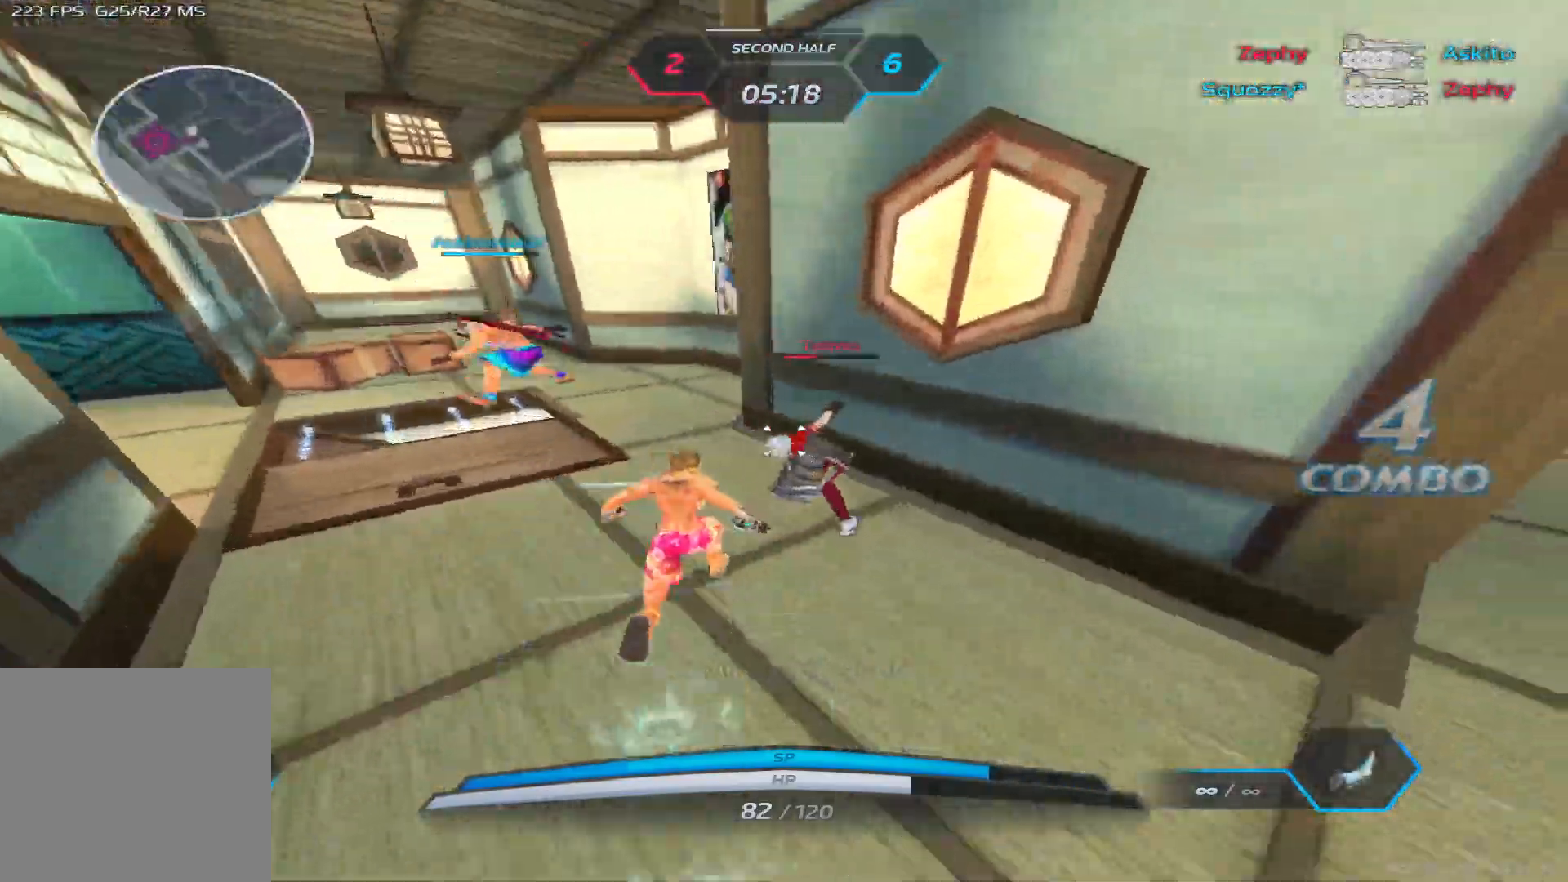
{"keys": ["d"], "events": [[217, "2", "down"], [283, "2", "up"]]}
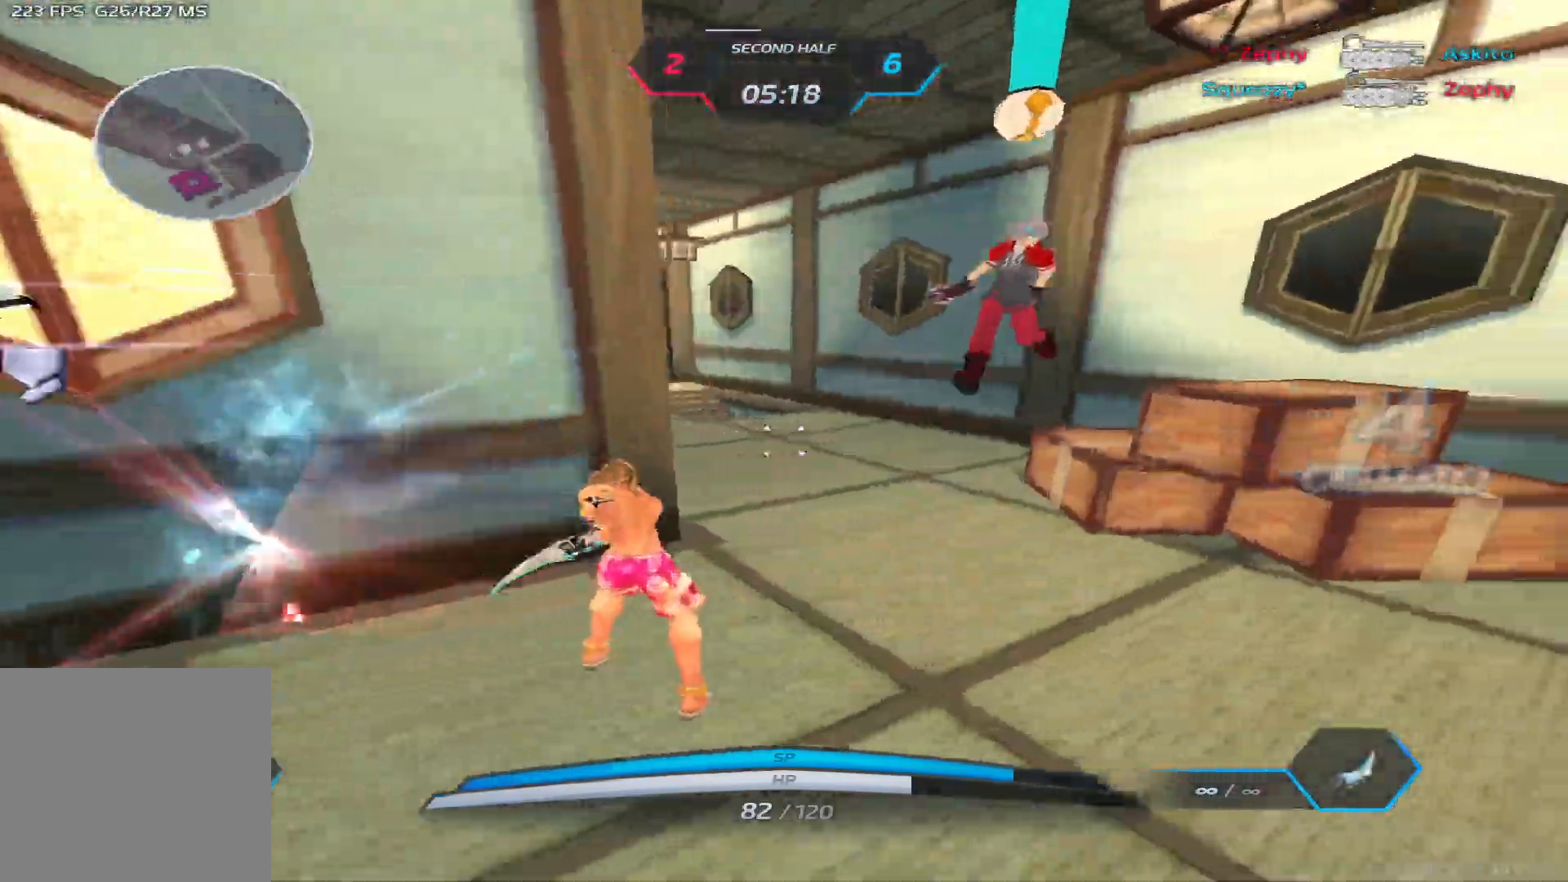
{"keys": ["a", "space"], "events": [[233, "a", "down"], [250, "d", "up"], [317, "space", "down"], [417, "space", "up"], [483, "space", "down"]]}
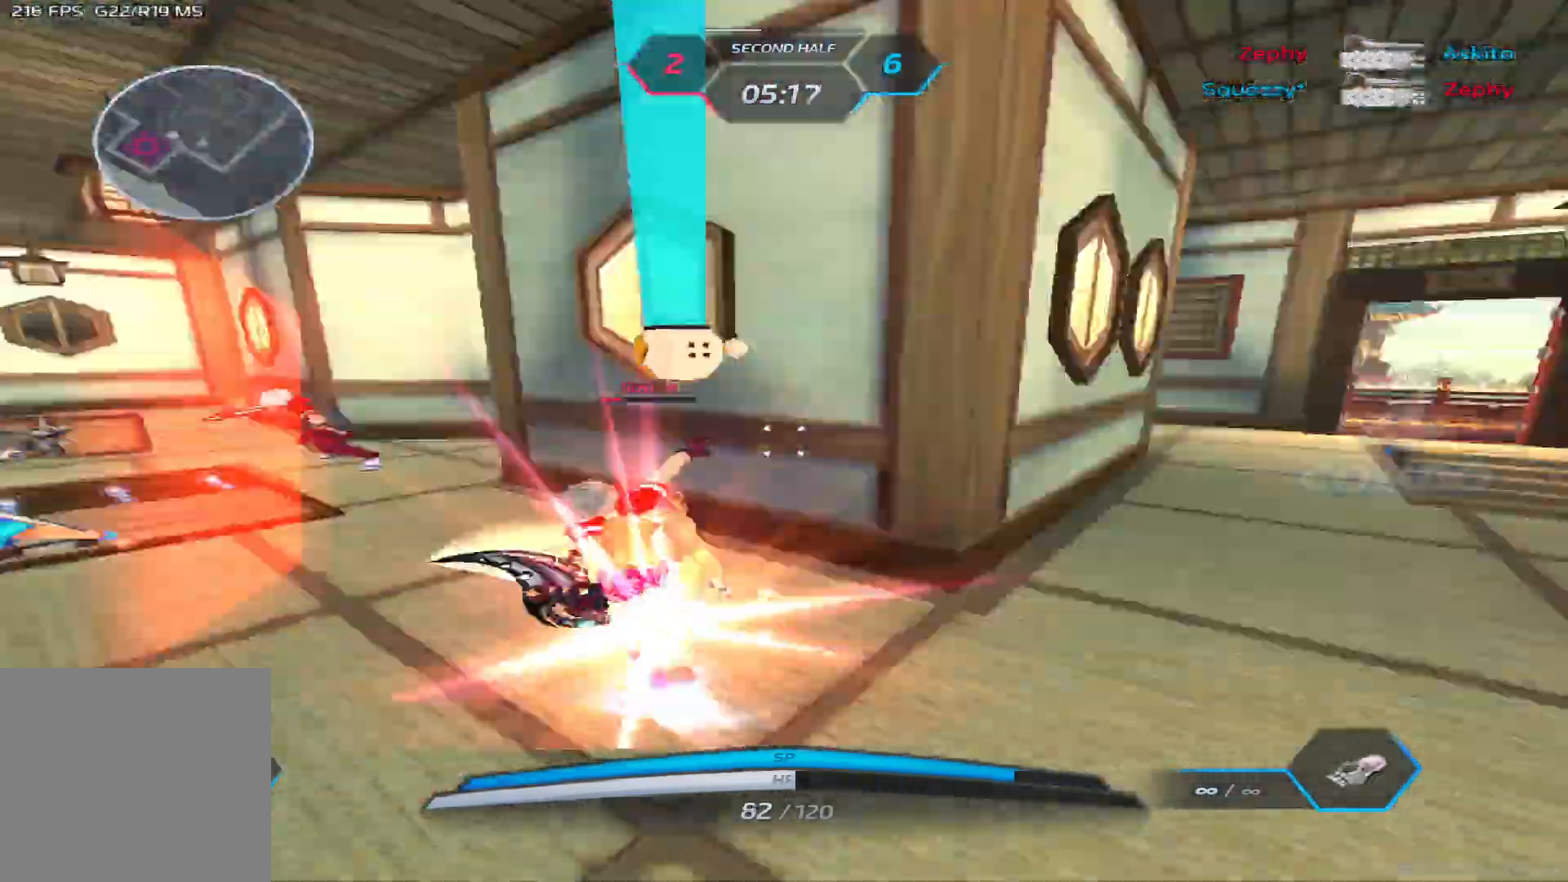
{"keys": ["w"], "events": [[83, "space", "up"], [167, "space", "down"], [233, "space", "up"], [267, "w", "down"], [400, "a", "up"]]}
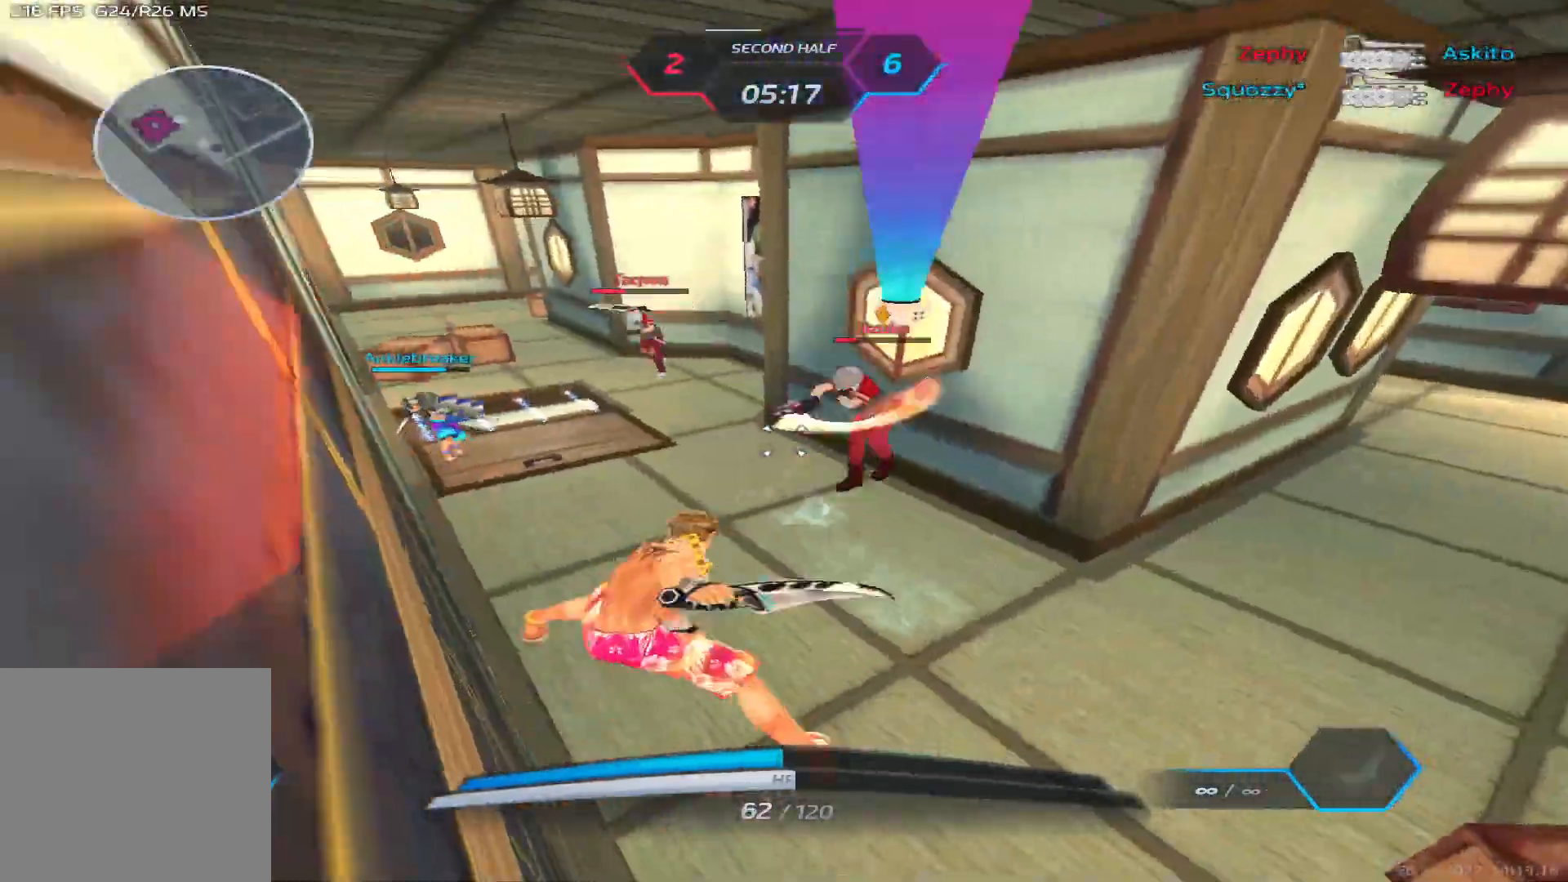
{"keys": ["d"], "events": [[317, "d", "down"], [333, "space", "down"], [417, "2", "down"], [417, "space", "up"], [417, "w", "up"], [500, "2", "up"]]}
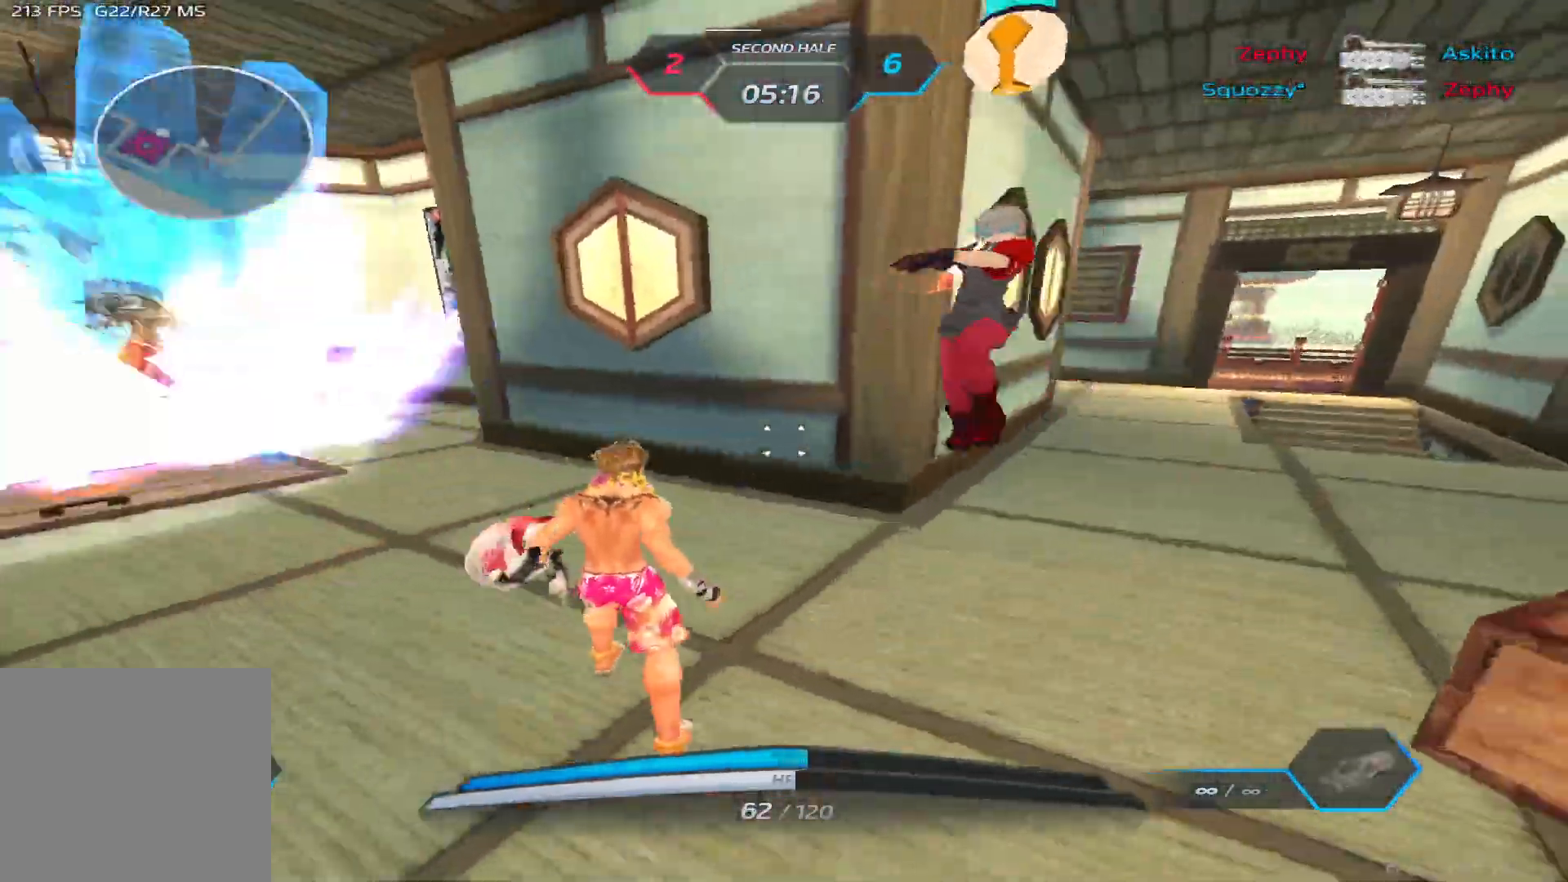
{"keys": ["d"], "events": [[50, "space", "down"], [100, "2", "down"], [117, "space", "up"], [183, "2", "up"], [233, "space", "down"], [267, "2", "down"], [300, "space", "up"], [333, "2", "up"]]}
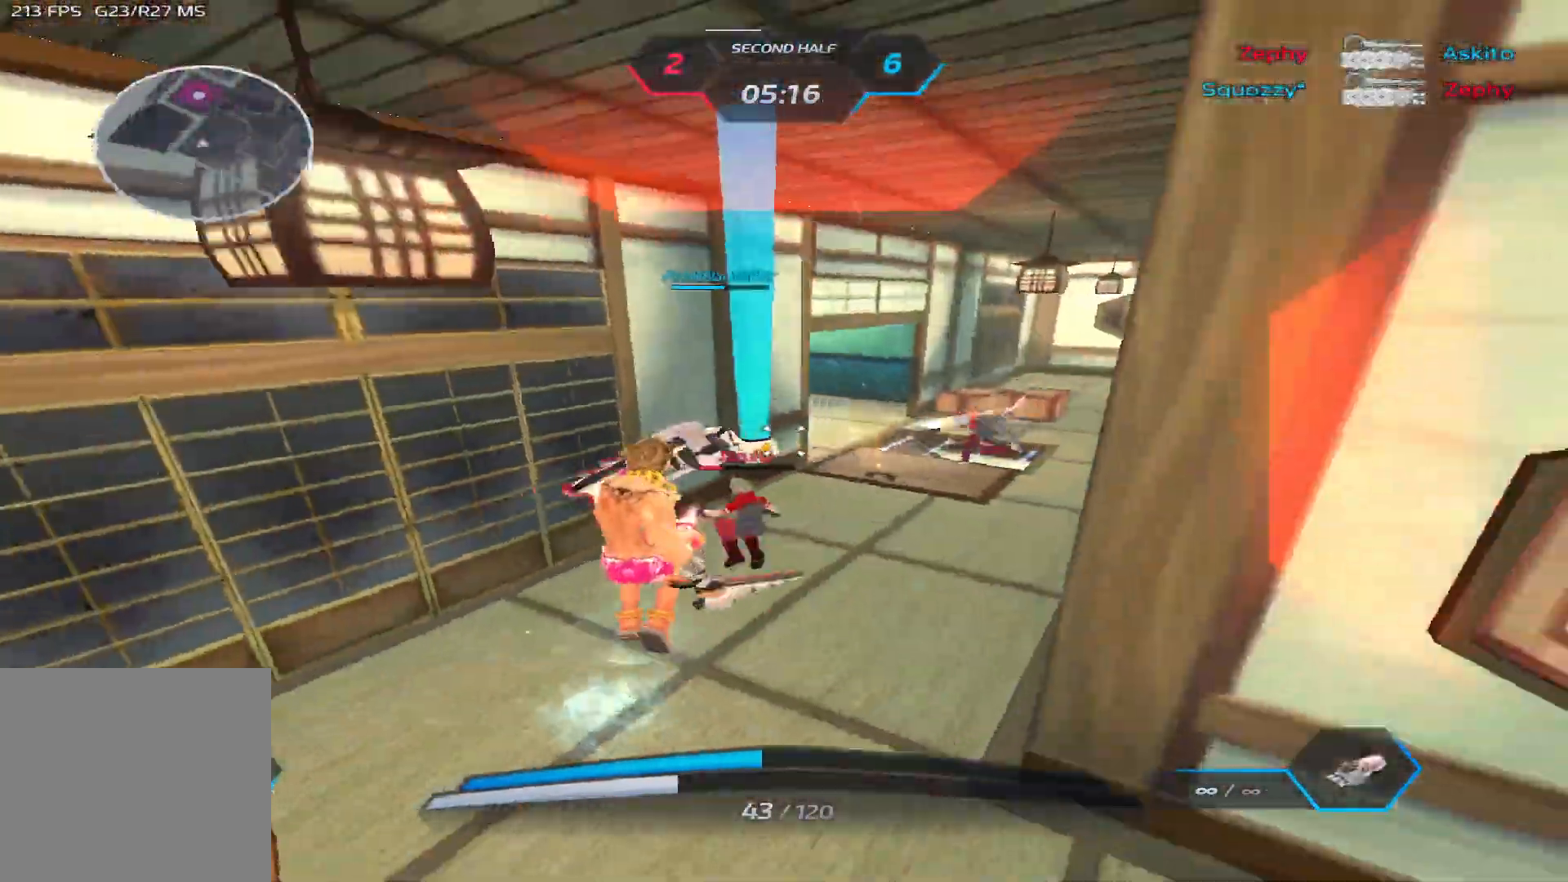
{"keys": ["w"], "events": [[133, "space", "down"], [267, "space", "up"], [333, "w", "down"], [450, "d", "up"]]}
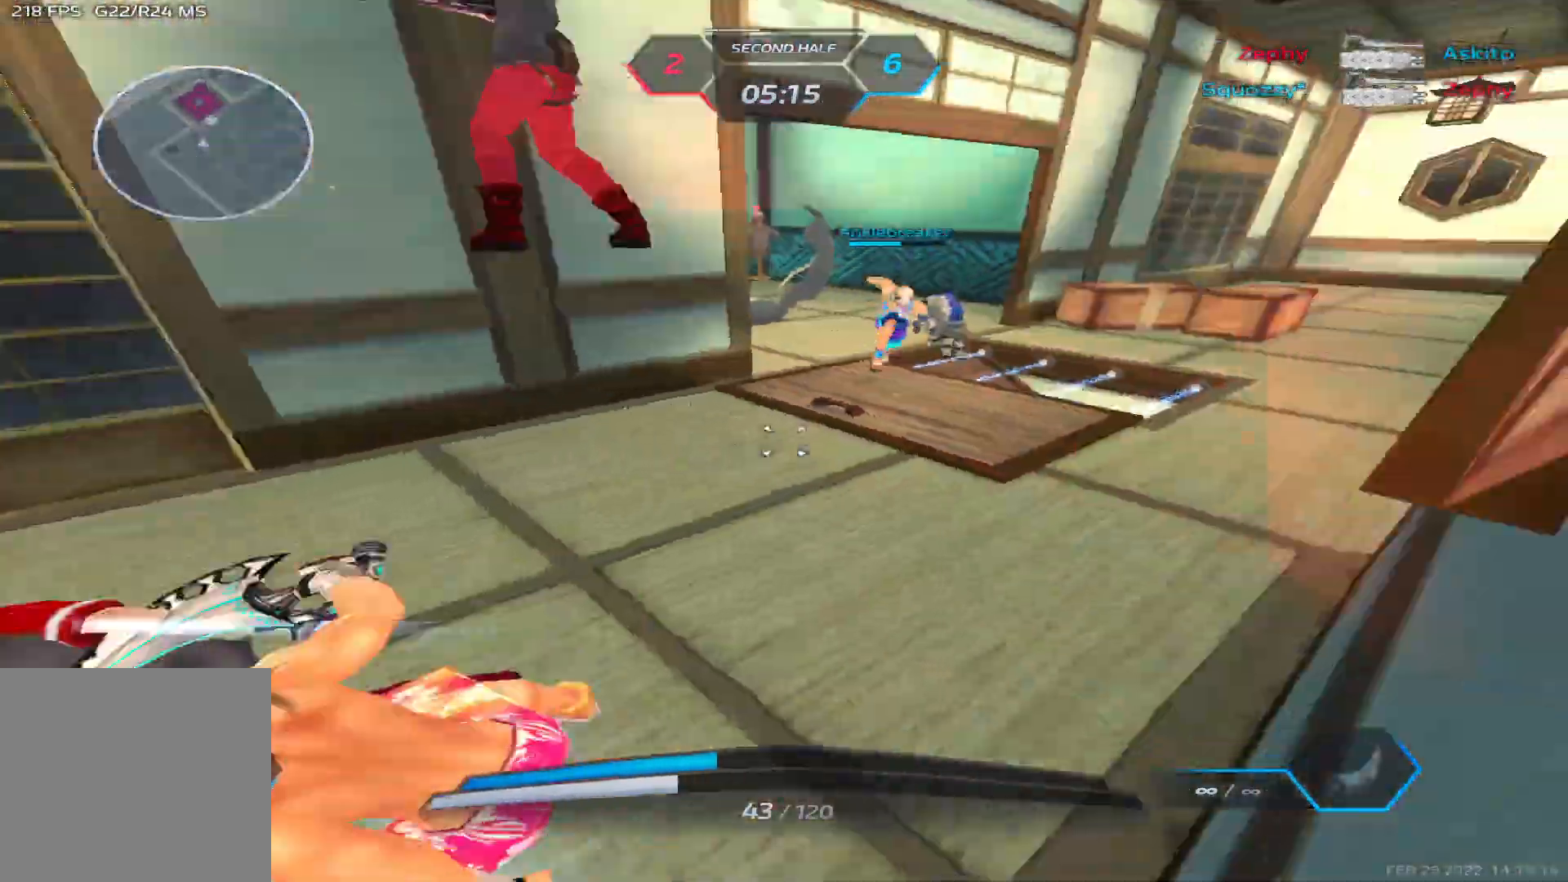
{"keys": ["a"], "events": [[217, "w", "up"], [317, "a", "down"], [400, "space", "down"], [467, "space", "up"]]}